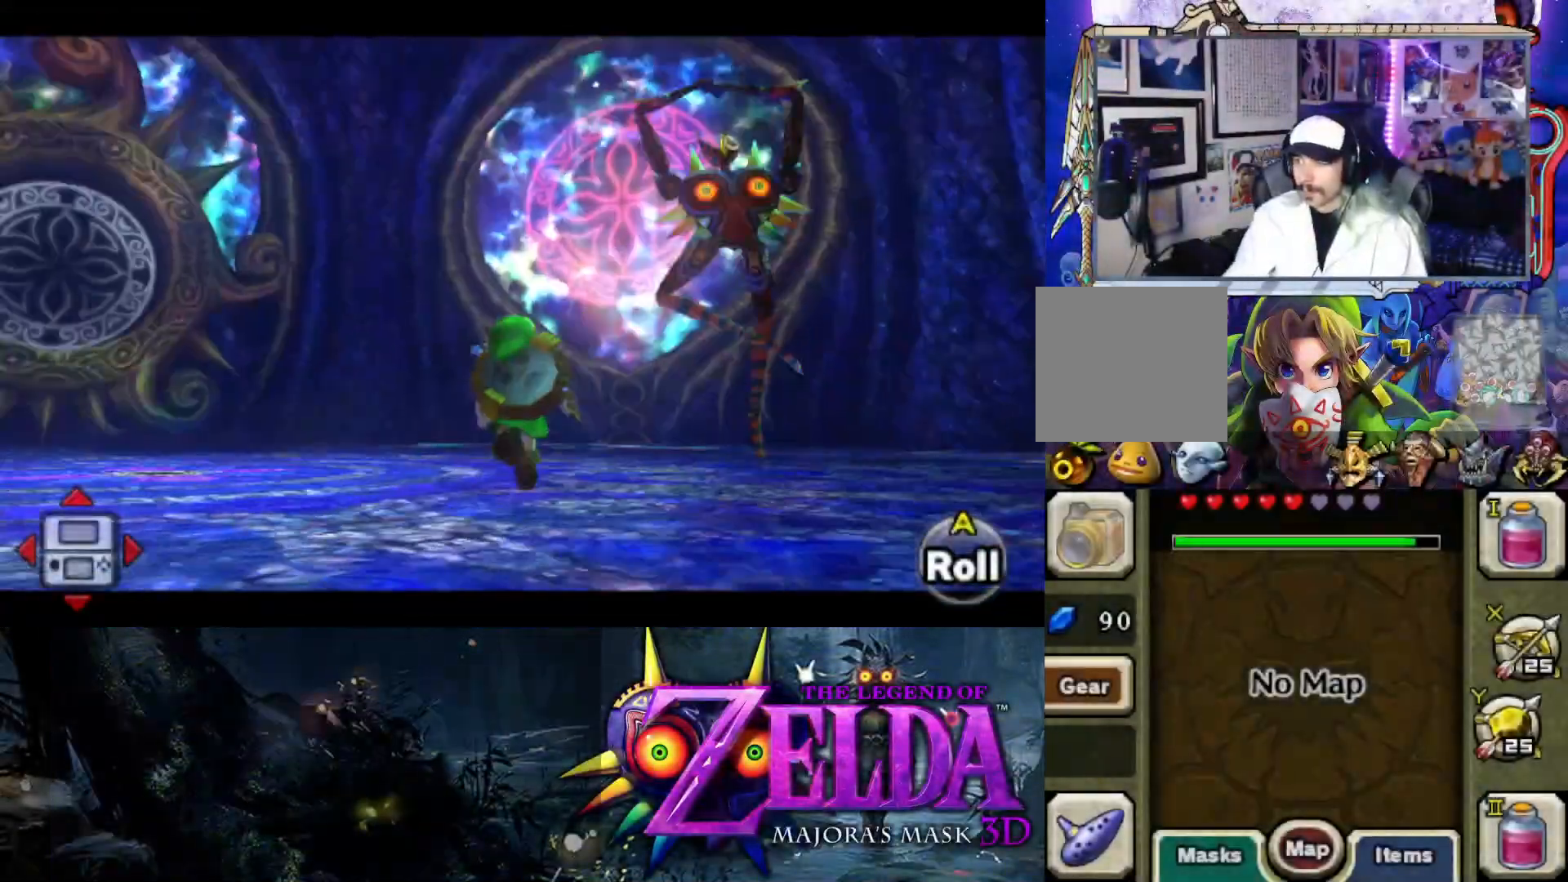
Gameplay with a controller (Xbox layout); each line is a JSON object with the inputs held at the frame after it. "events" lists button and stick changes between this image and that frame as [ms after this image, input, new state], when the widget could be followed in between.
{"buttons": ["L2"], "left_stick": "right", "right_stick": "center", "events": [[167, "left_stick", "up"], [267, "L2", "up"], [283, "left_stick", "up-right"], [333, "L2", "down"], [500, "left_stick", "right"]]}
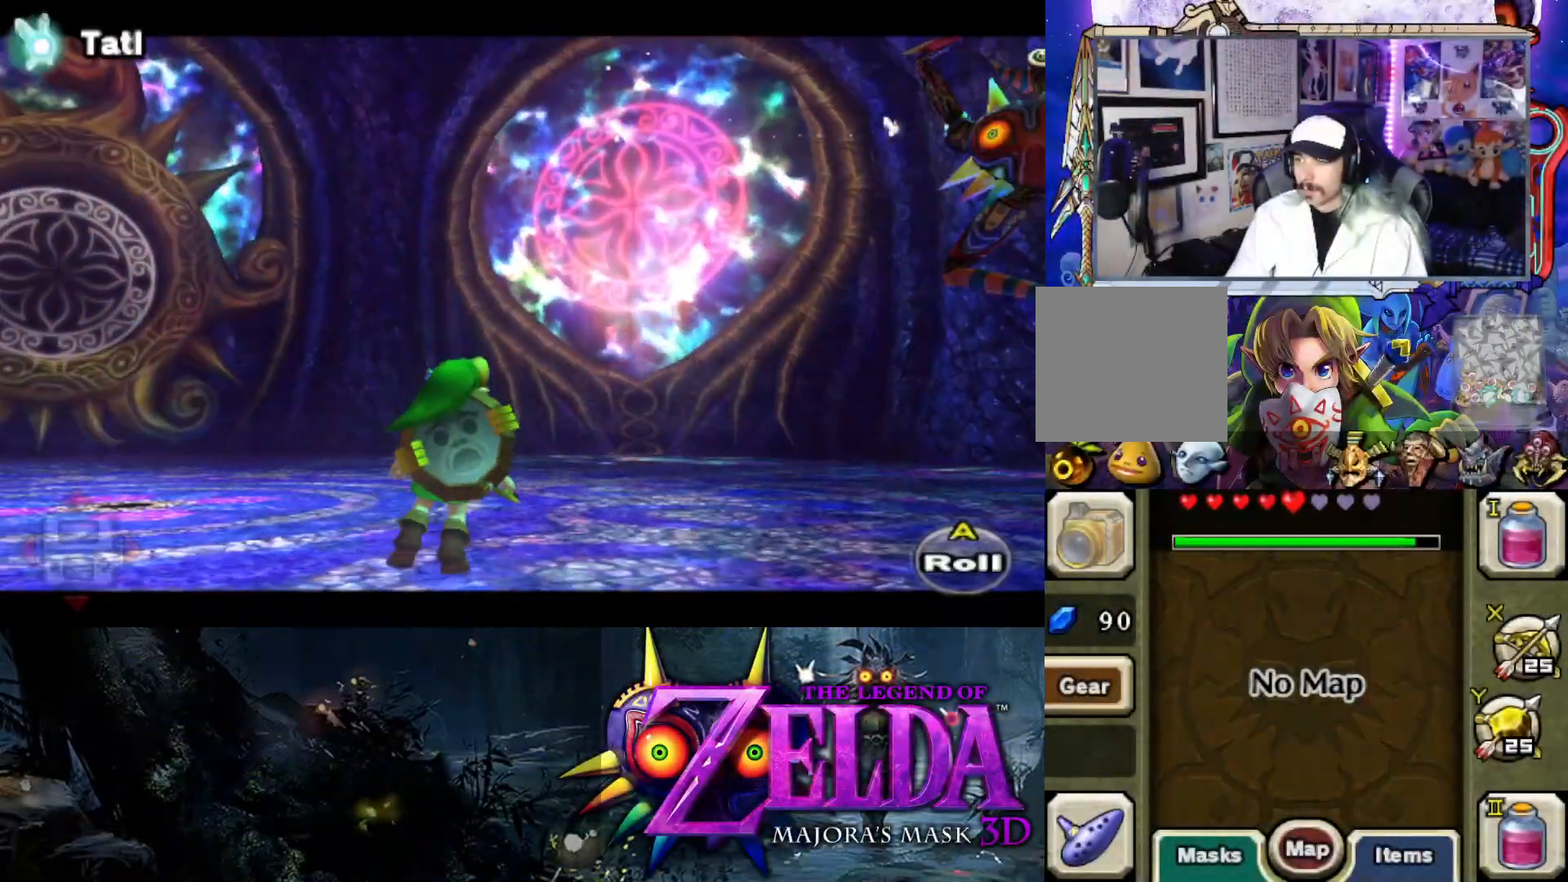
{"buttons": ["Y", "L2"], "left_stick": "down-right", "right_stick": "center", "events": [[417, "Y", "down"], [483, "left_stick", "down-right"]]}
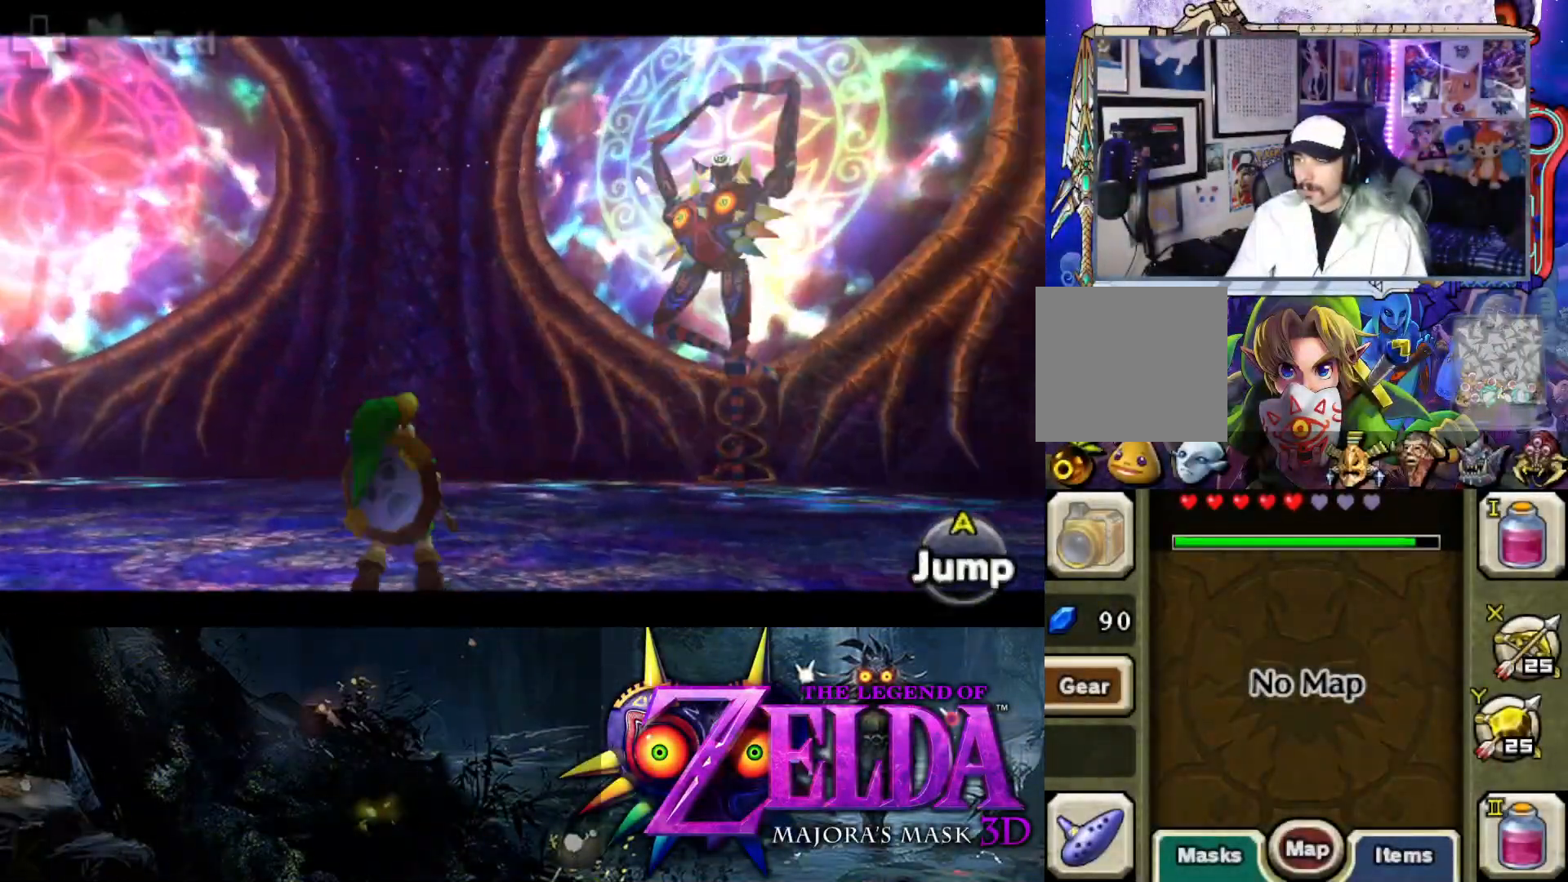
{"buttons": ["Y", "L2"], "left_stick": "up-left", "right_stick": "center", "events": [[33, "left_stick", "down"], [100, "left_stick", "down-left"], [233, "left_stick", "left"], [333, "left_stick", "up-left"]]}
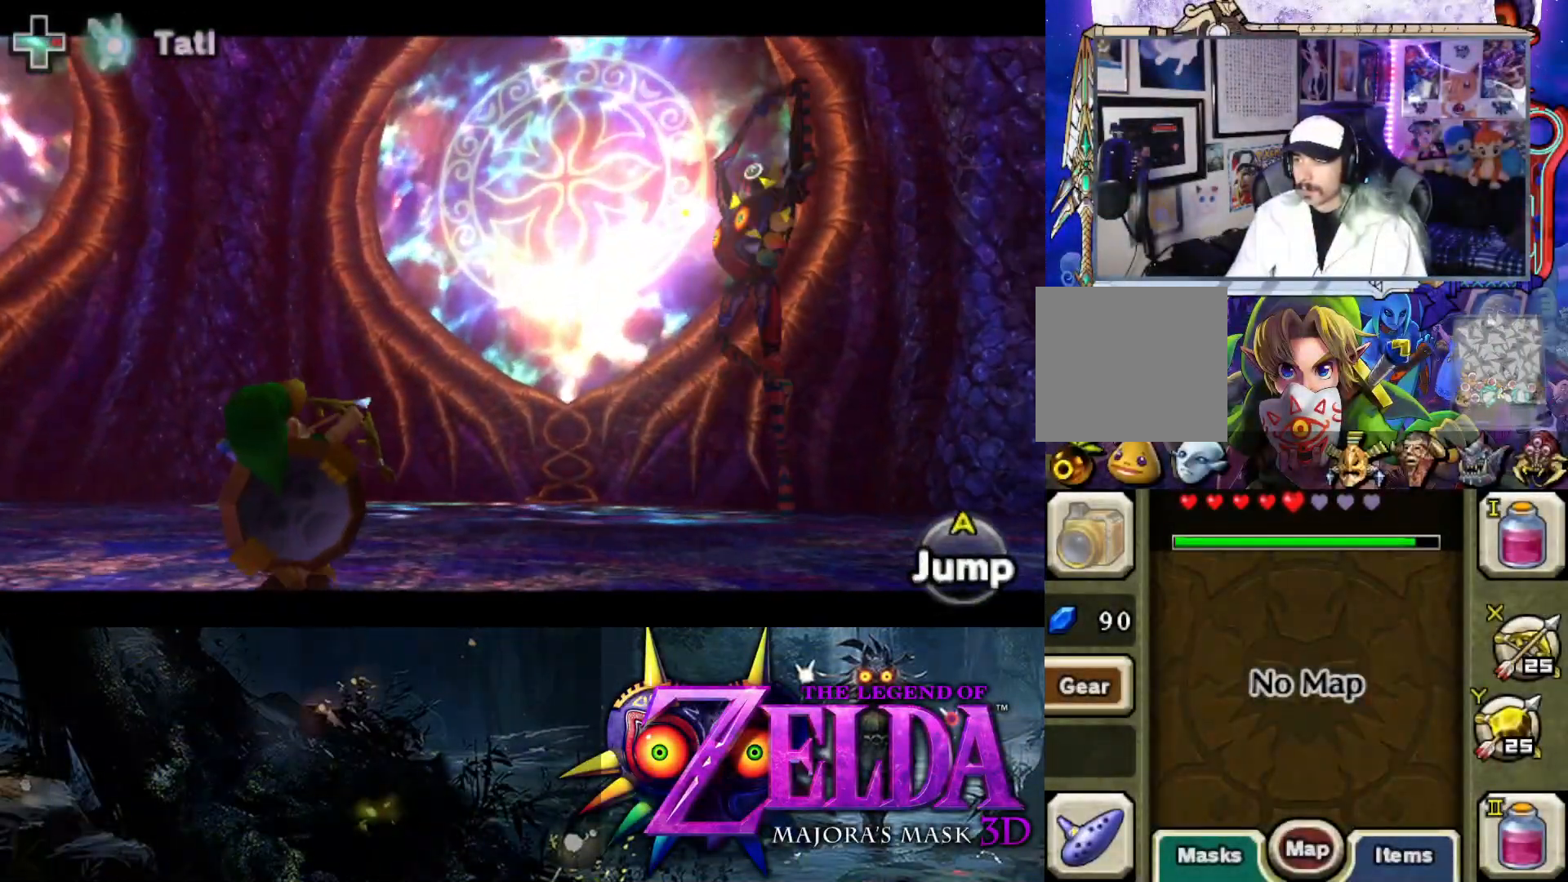
{"buttons": ["Y", "L2"], "left_stick": "left", "right_stick": "center", "events": [[17, "left_stick", "up"], [367, "left_stick", "left"]]}
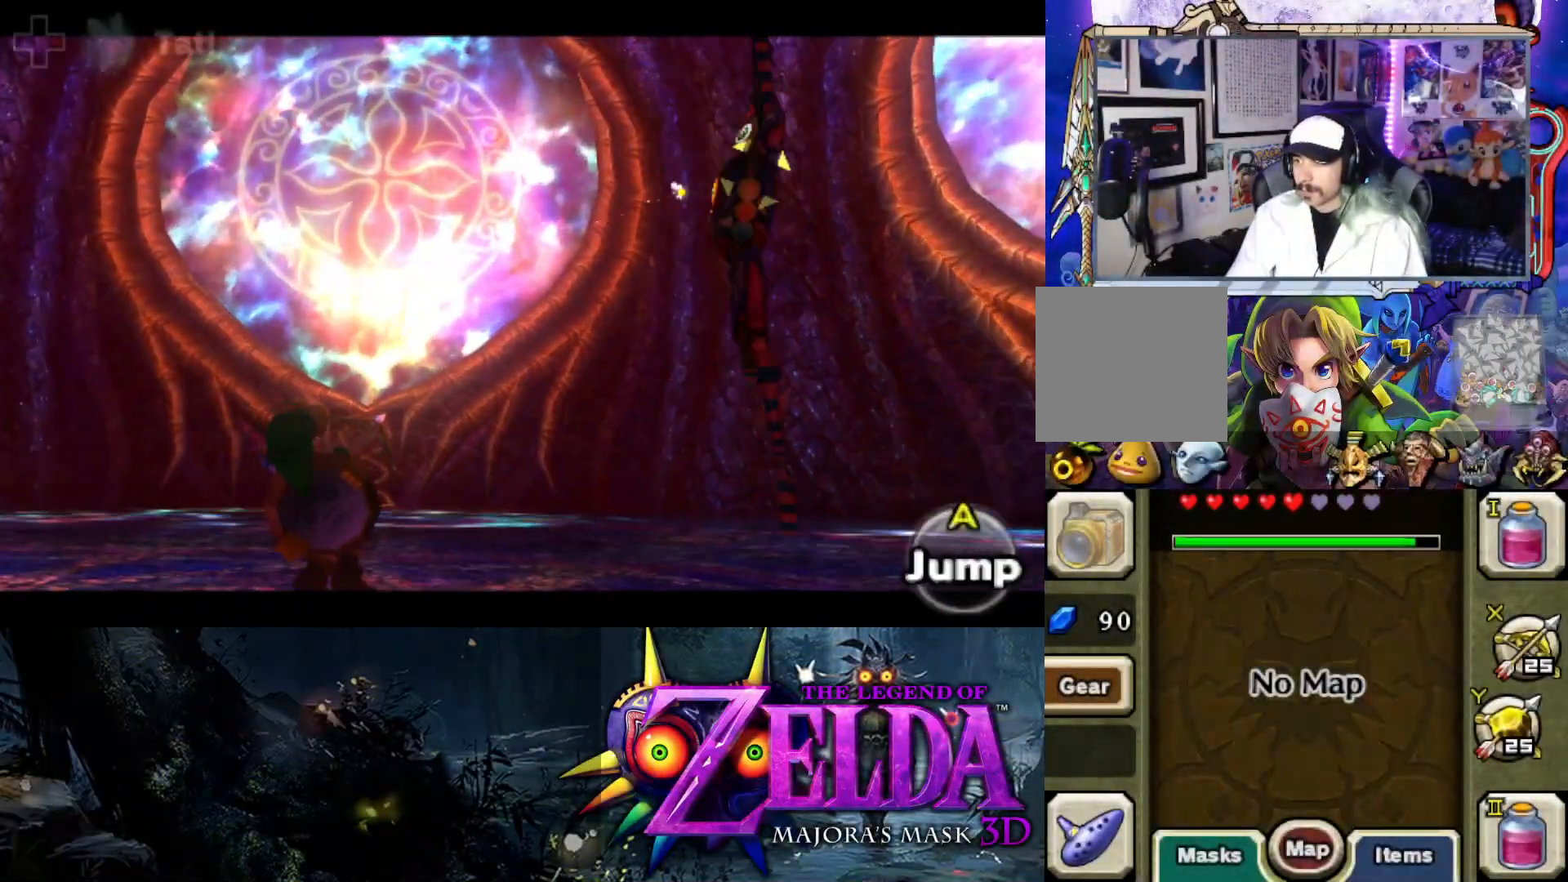
{"buttons": ["Y", "L2"], "left_stick": "up-left", "right_stick": "center", "events": [[83, "left_stick", "up-left"]]}
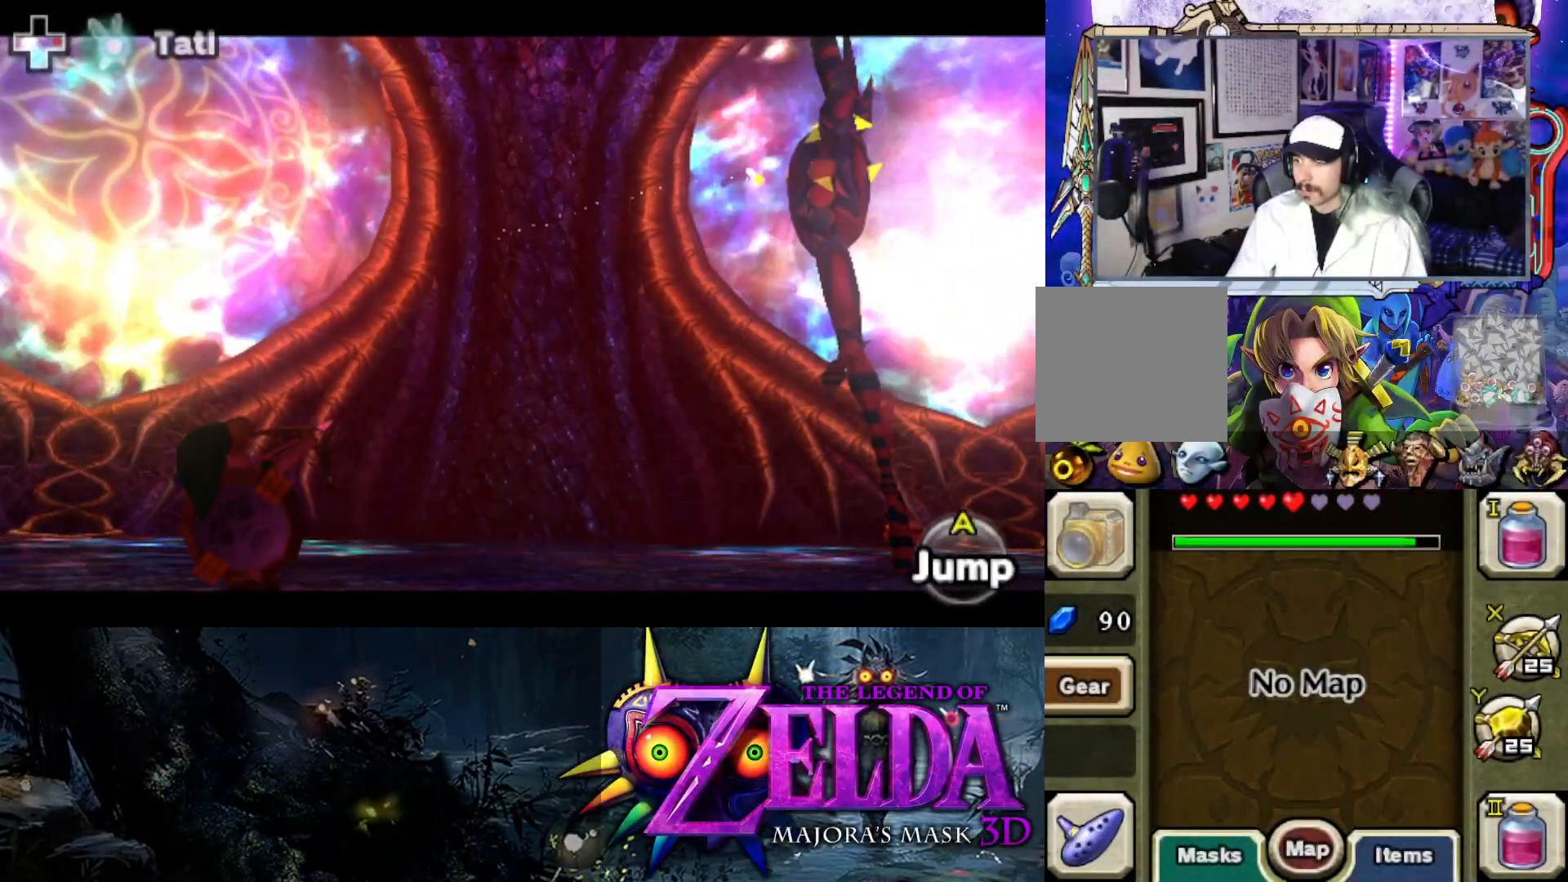
{"buttons": ["Y", "L2"], "left_stick": "down", "right_stick": "center", "events": [[33, "left_stick", "up"], [300, "left_stick", "right"], [467, "left_stick", "down"]]}
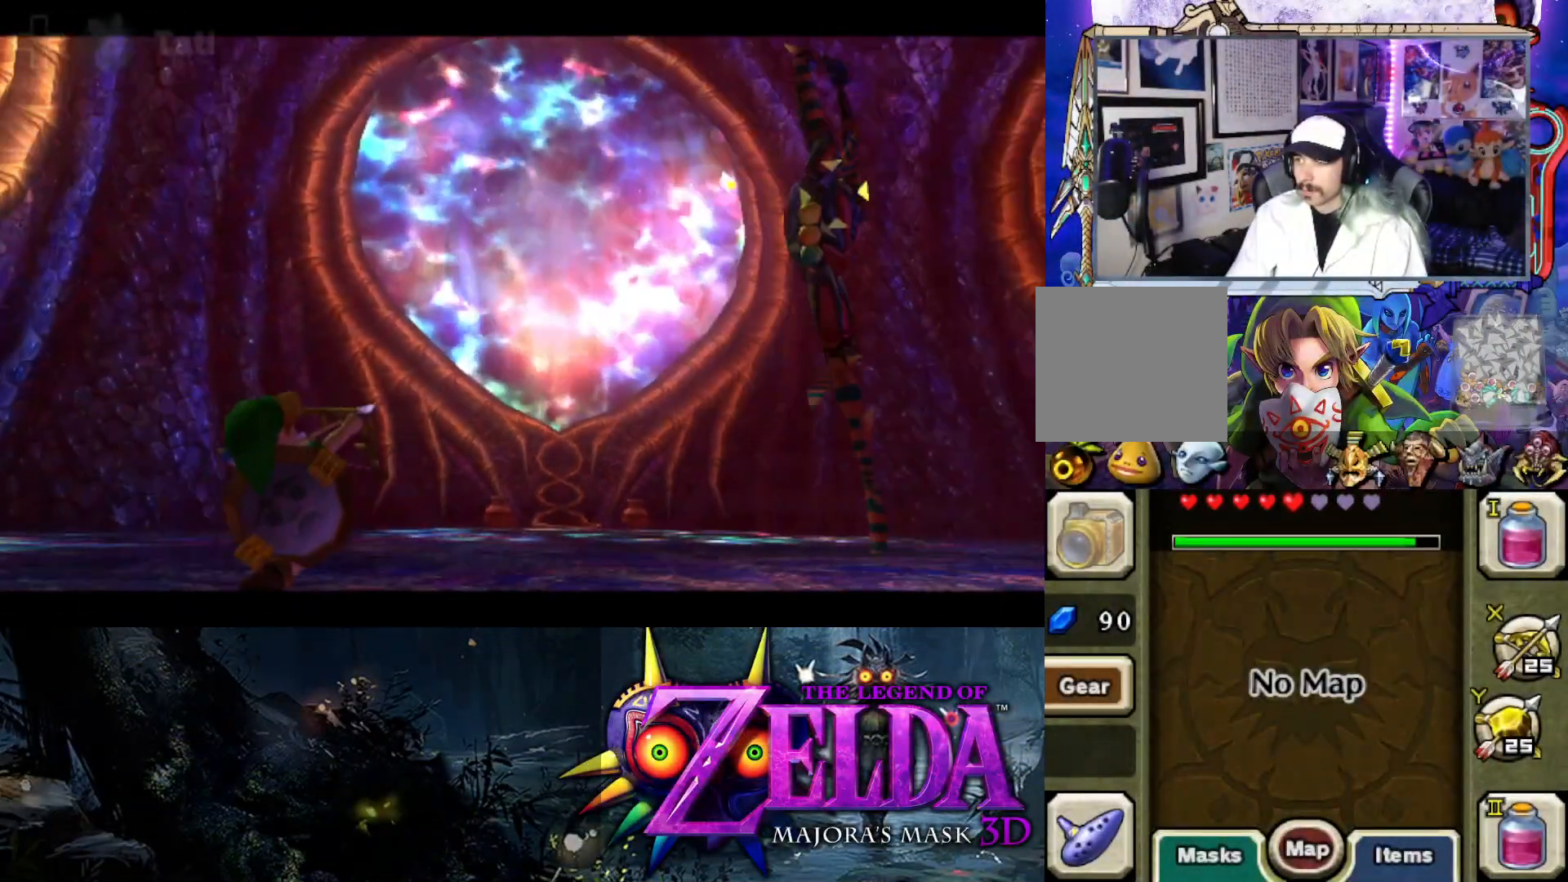
{"buttons": ["Y", "L2"], "left_stick": "up-left", "right_stick": "center", "events": [[100, "left_stick", "down-left"], [367, "left_stick", "up-left"]]}
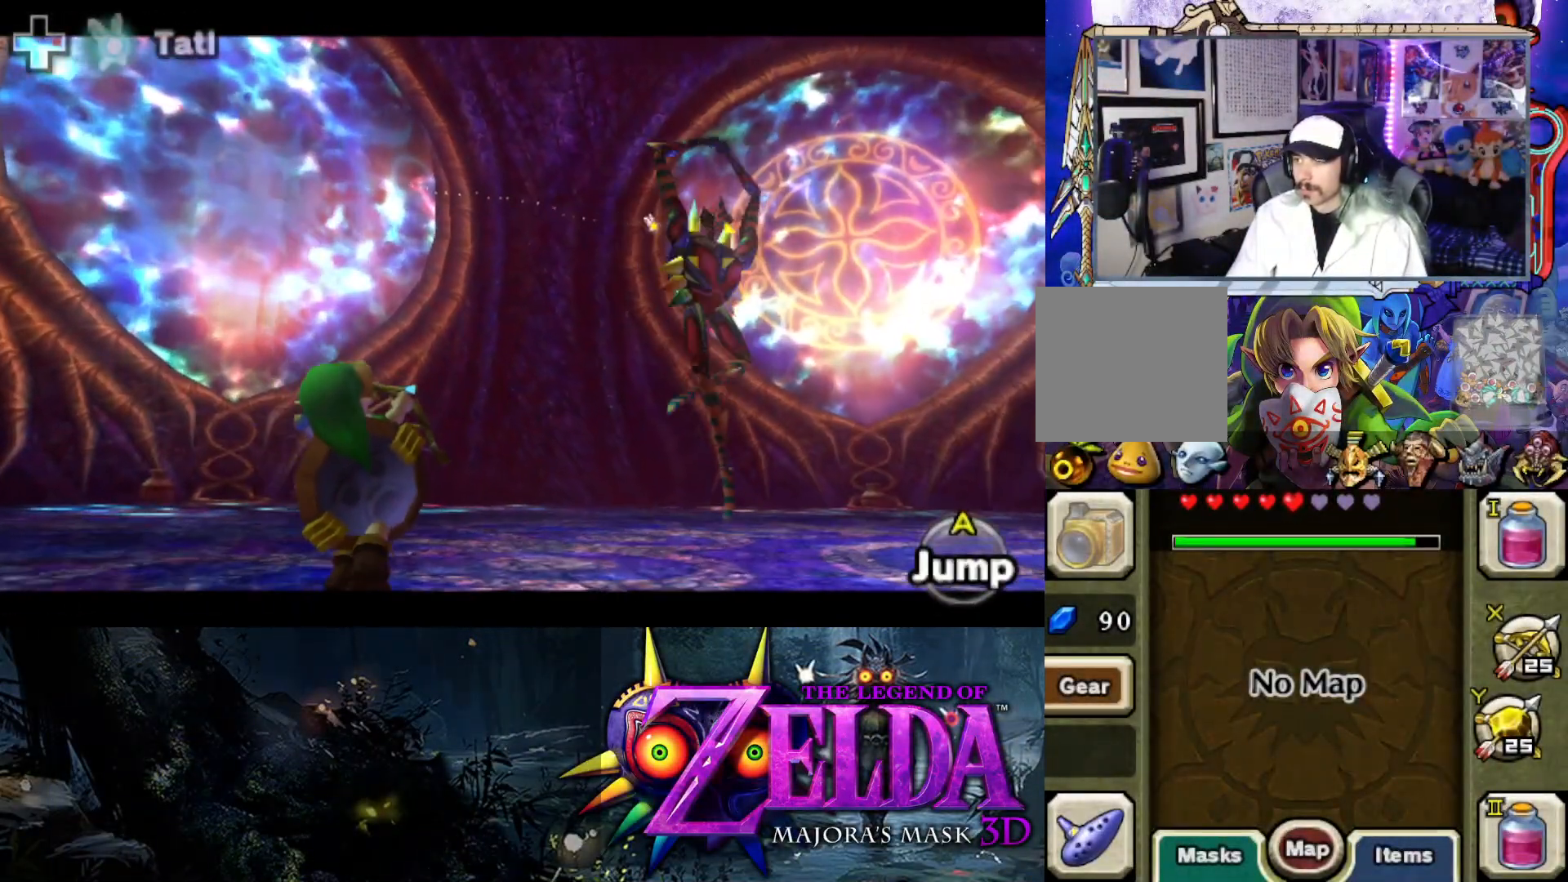
{"buttons": ["Y", "L2"], "left_stick": "up", "right_stick": "center", "events": [[117, "left_stick", "up"]]}
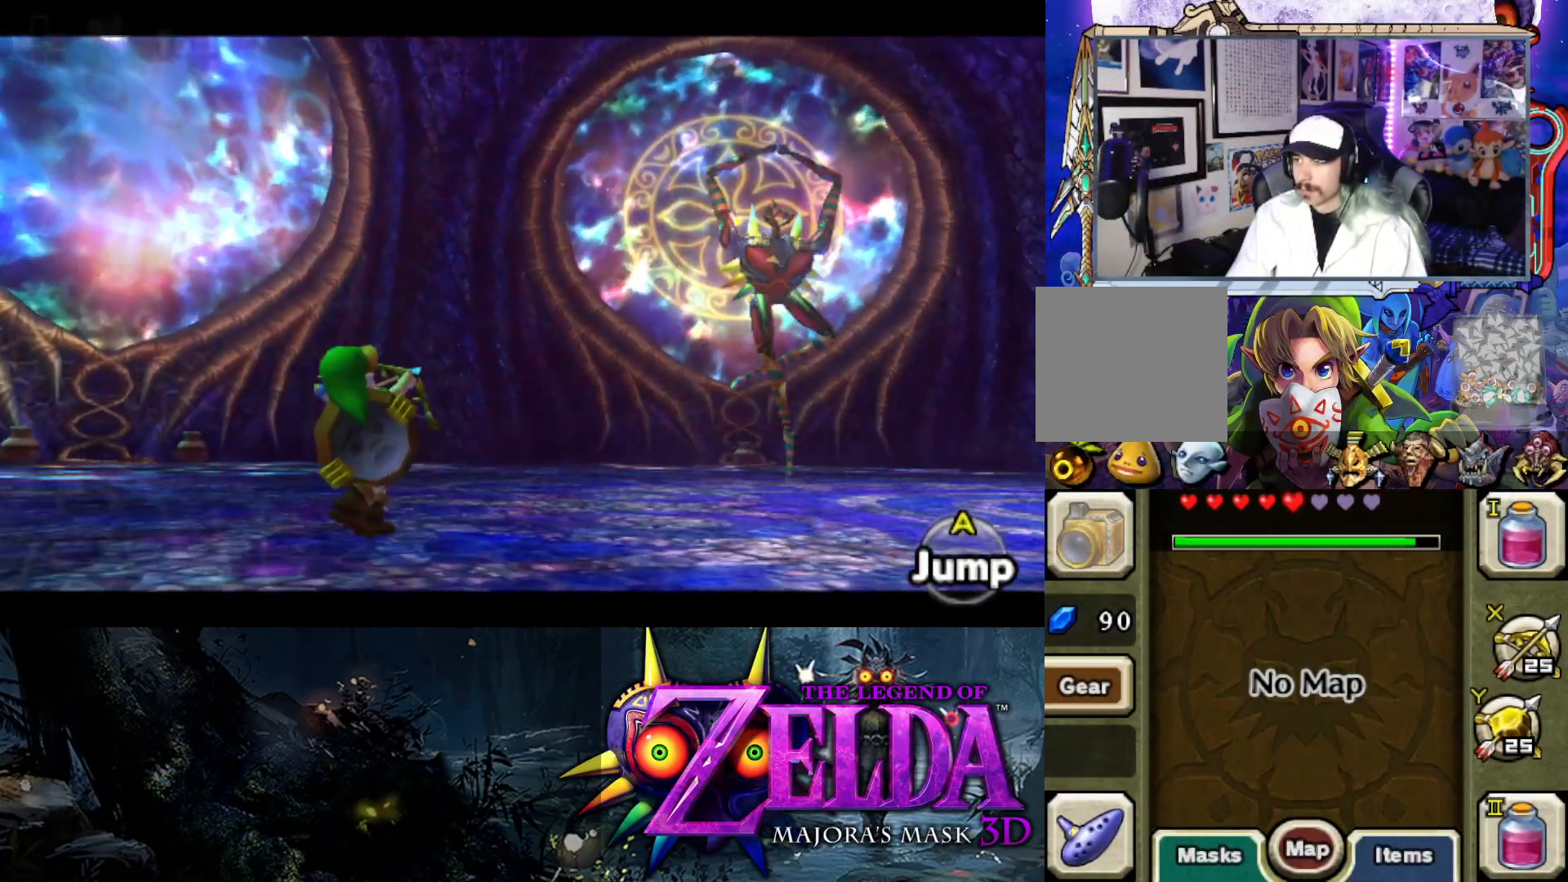
{"buttons": ["Y", "L2"], "left_stick": "up", "right_stick": "center", "events": []}
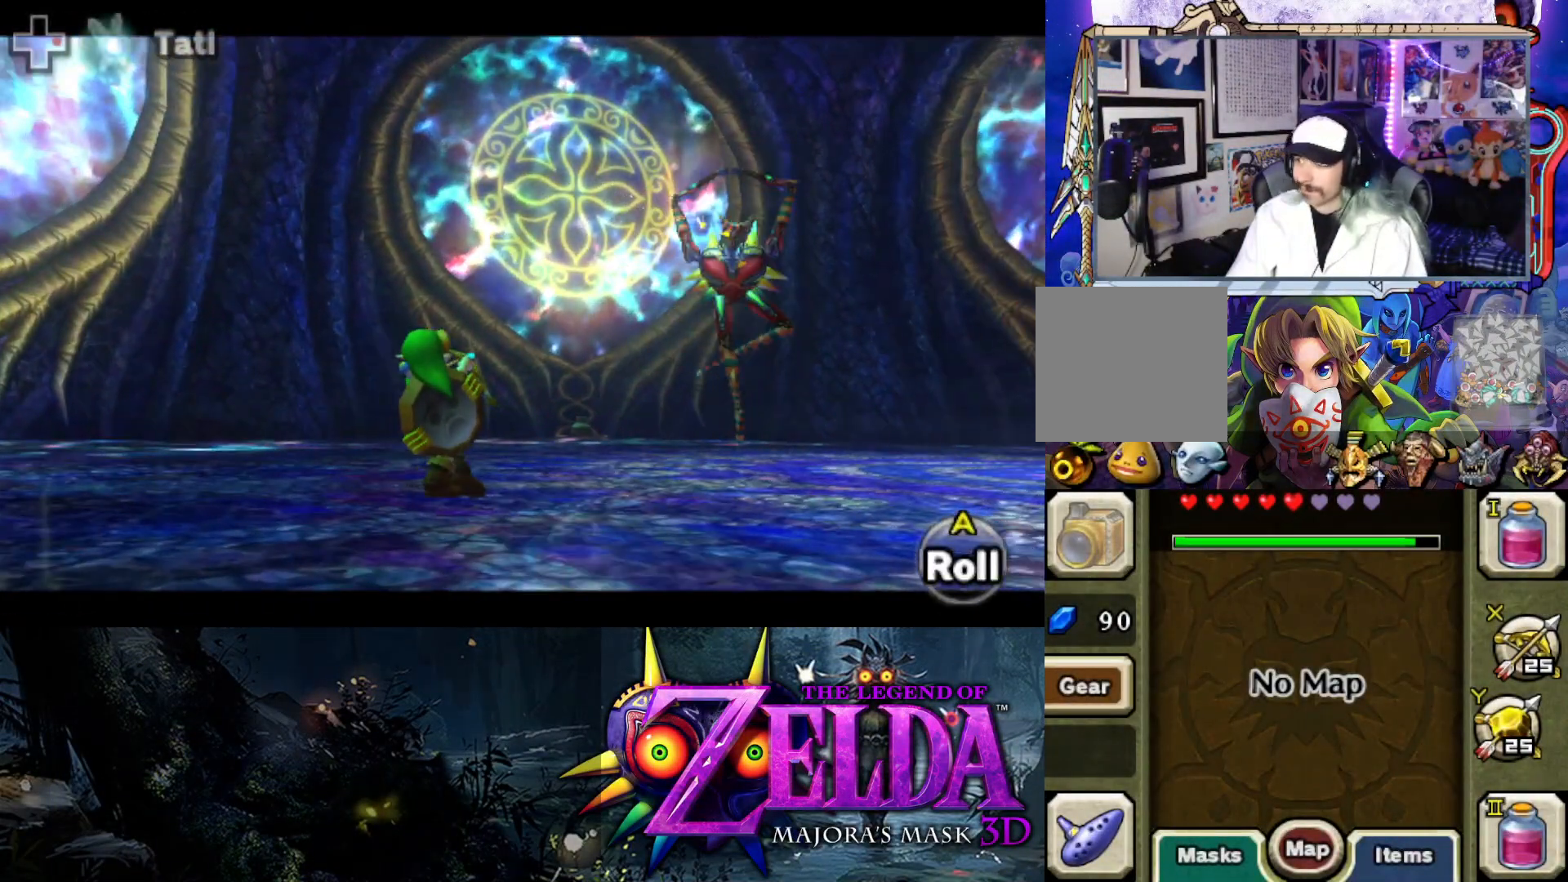
{"buttons": ["Y", "L2"], "left_stick": "up", "right_stick": "center", "events": []}
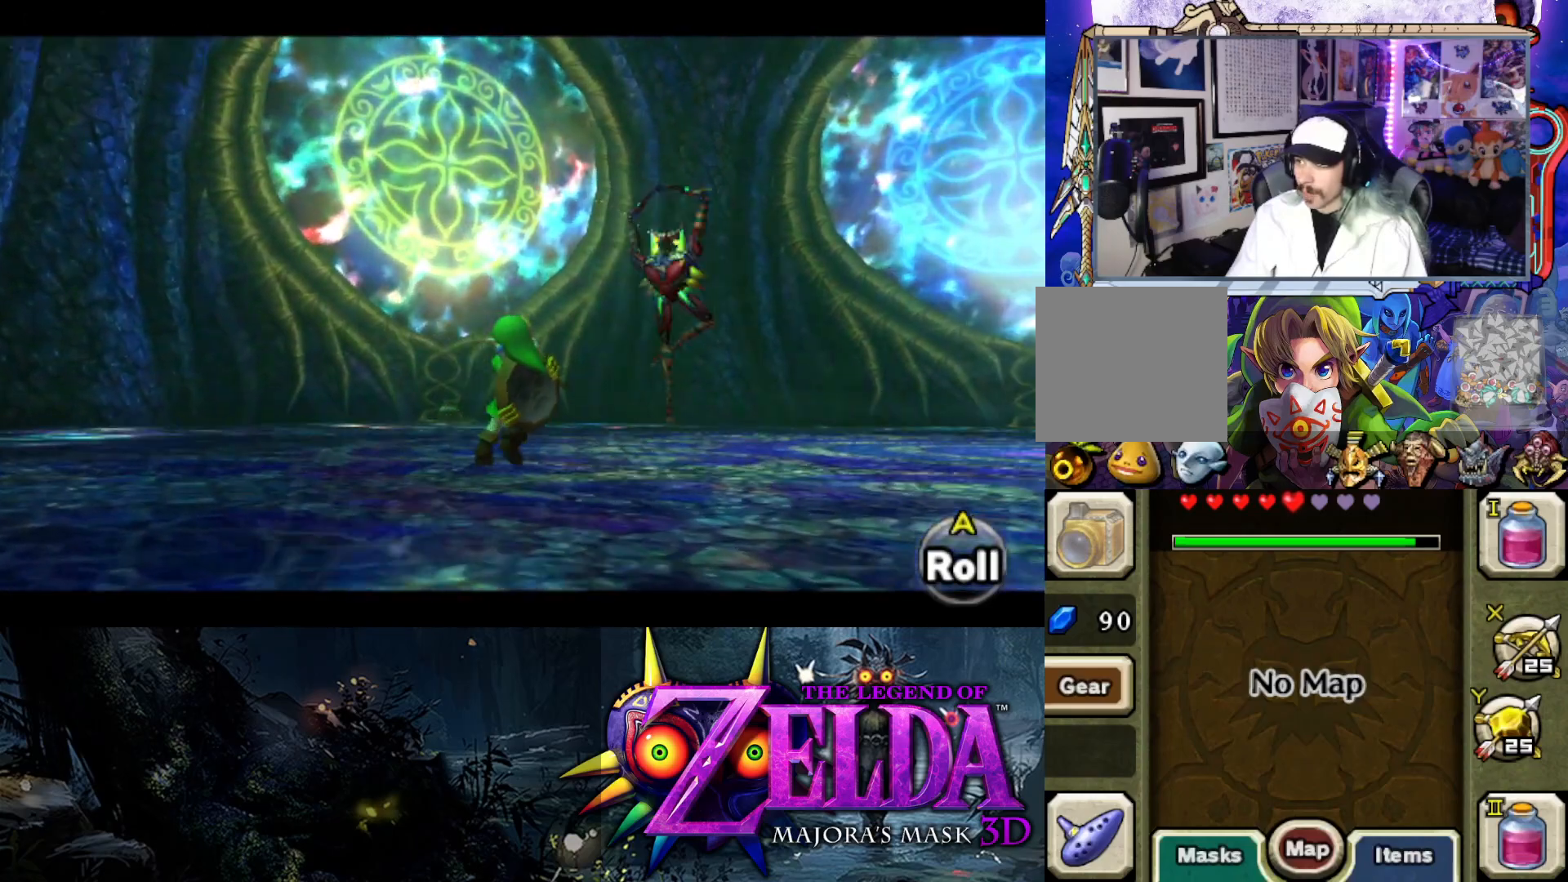
{"buttons": ["Y", "L2"], "left_stick": "up", "right_stick": "center", "events": []}
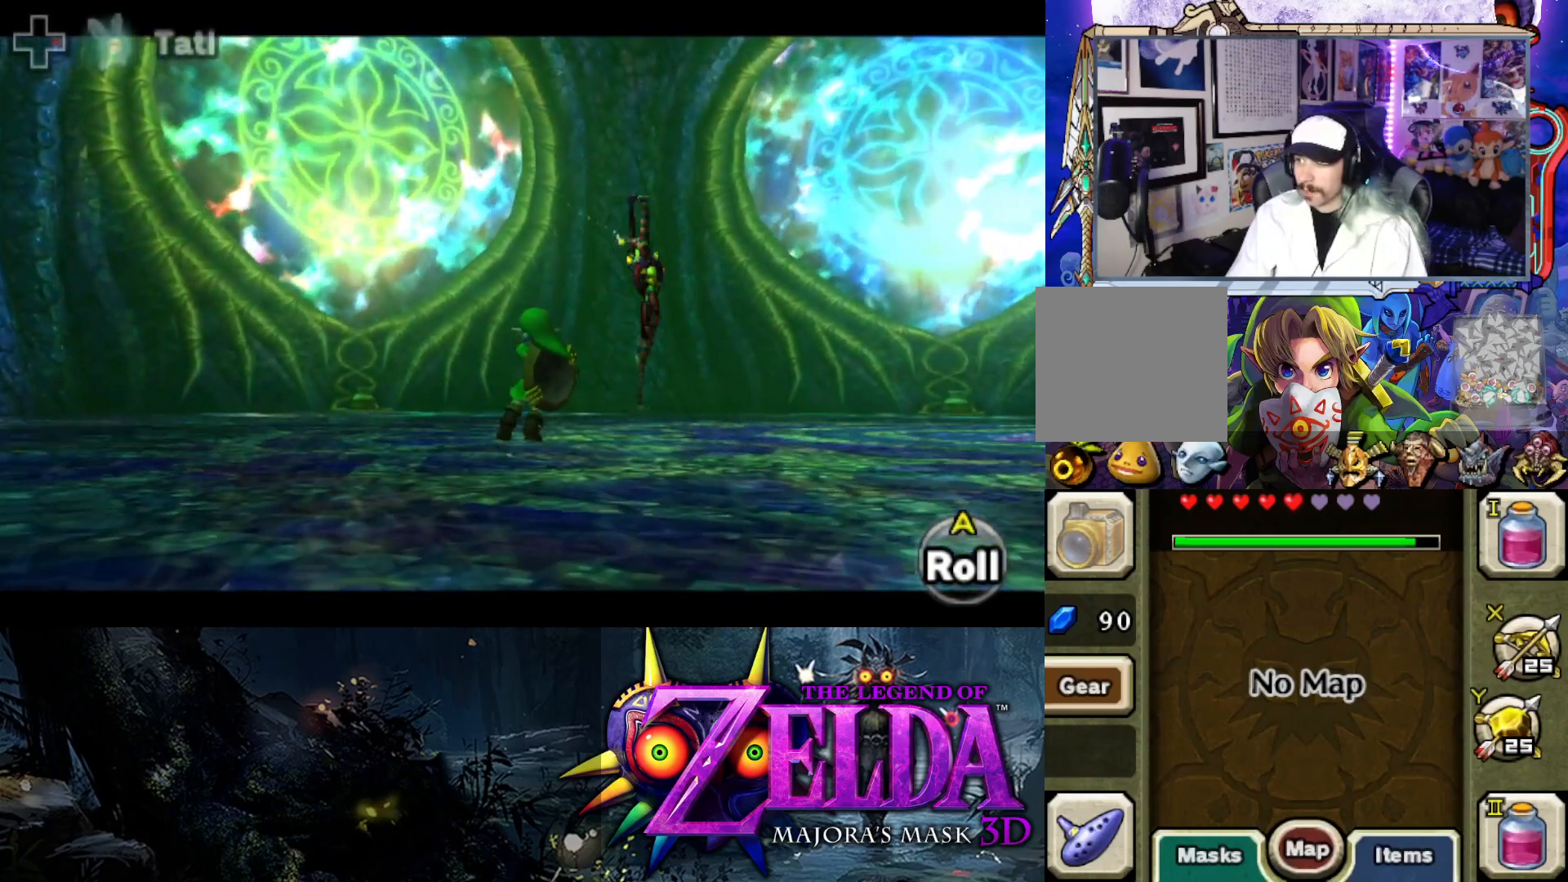
{"buttons": ["Y", "L2"], "left_stick": "up", "right_stick": "center", "events": []}
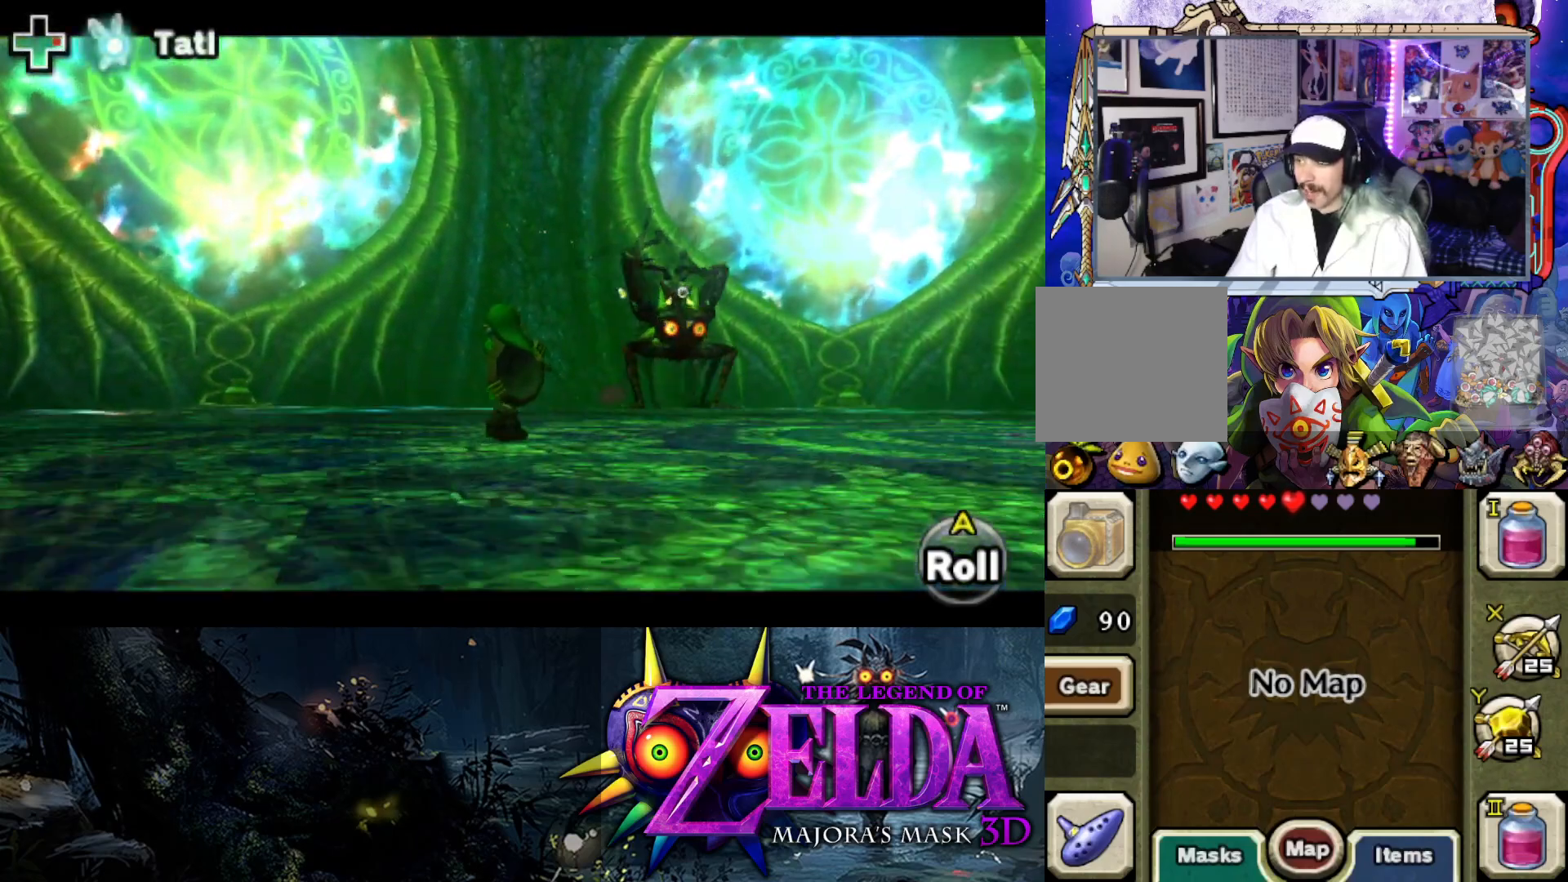
{"buttons": ["L2"], "left_stick": "up-right", "right_stick": "center", "events": [[50, "left_stick", "up-right"], [500, "Y", "up"]]}
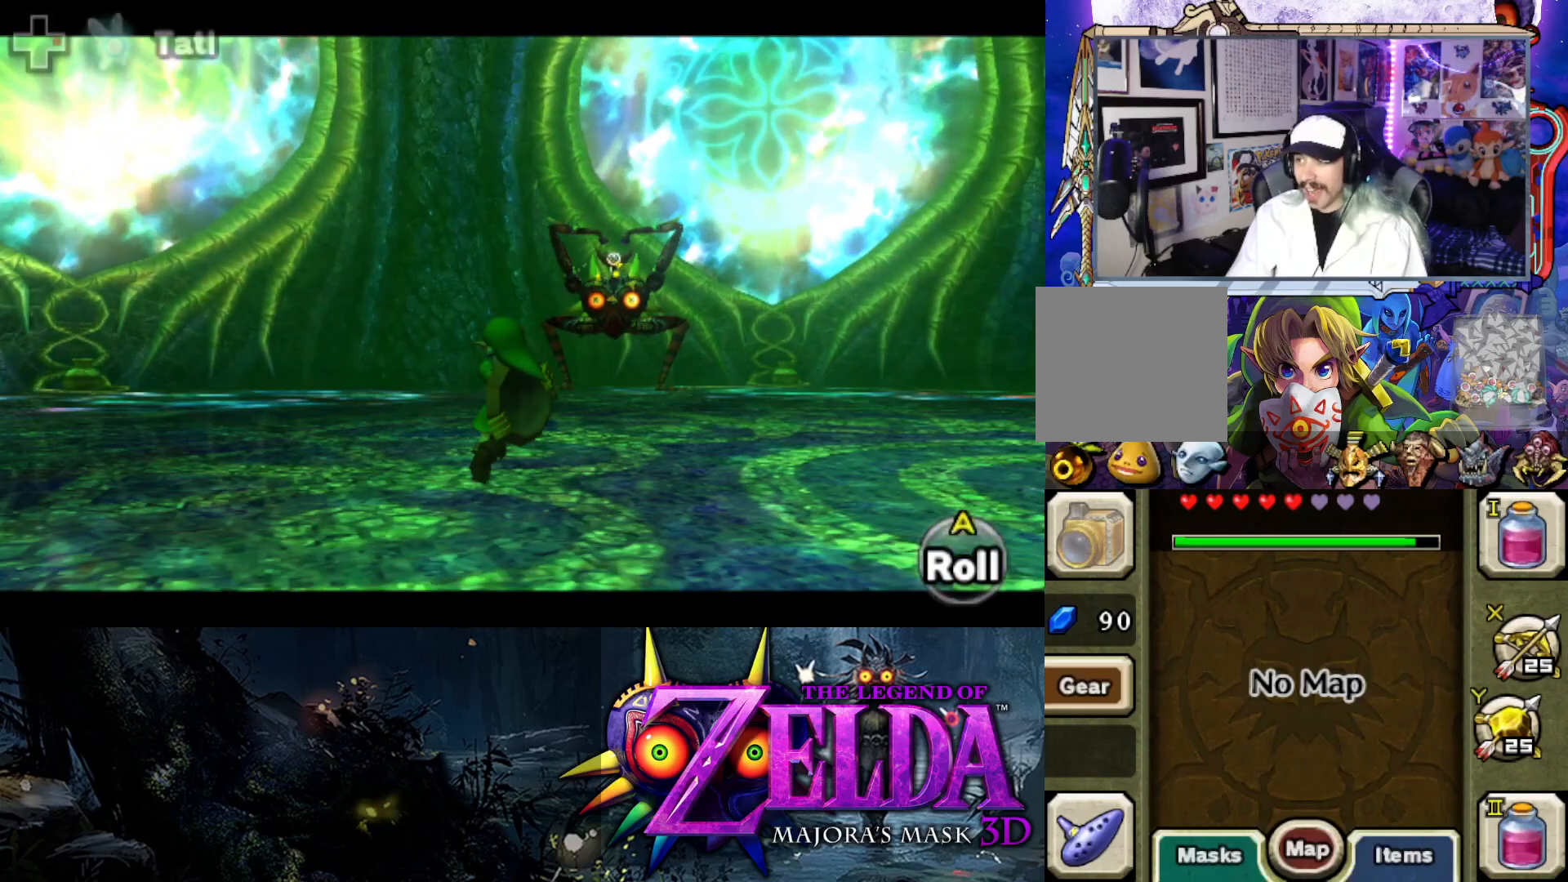
{"buttons": ["L2"], "left_stick": "up", "right_stick": "center", "events": [[67, "left_stick", "up"]]}
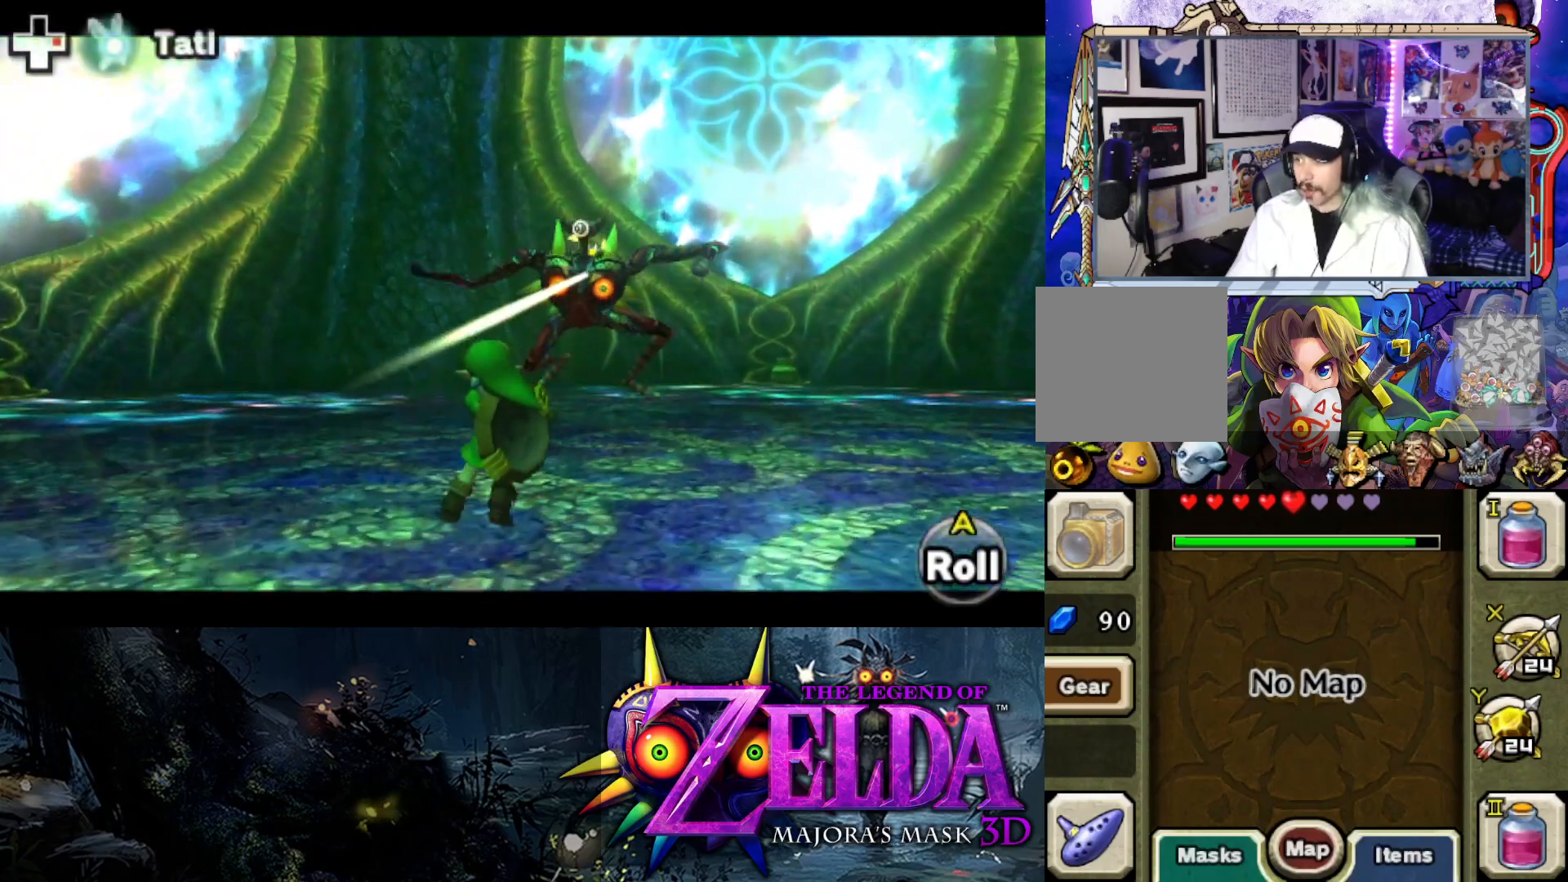
{"buttons": ["L2", "R1"], "left_stick": "up", "right_stick": "center", "events": [[450, "R1", "down"]]}
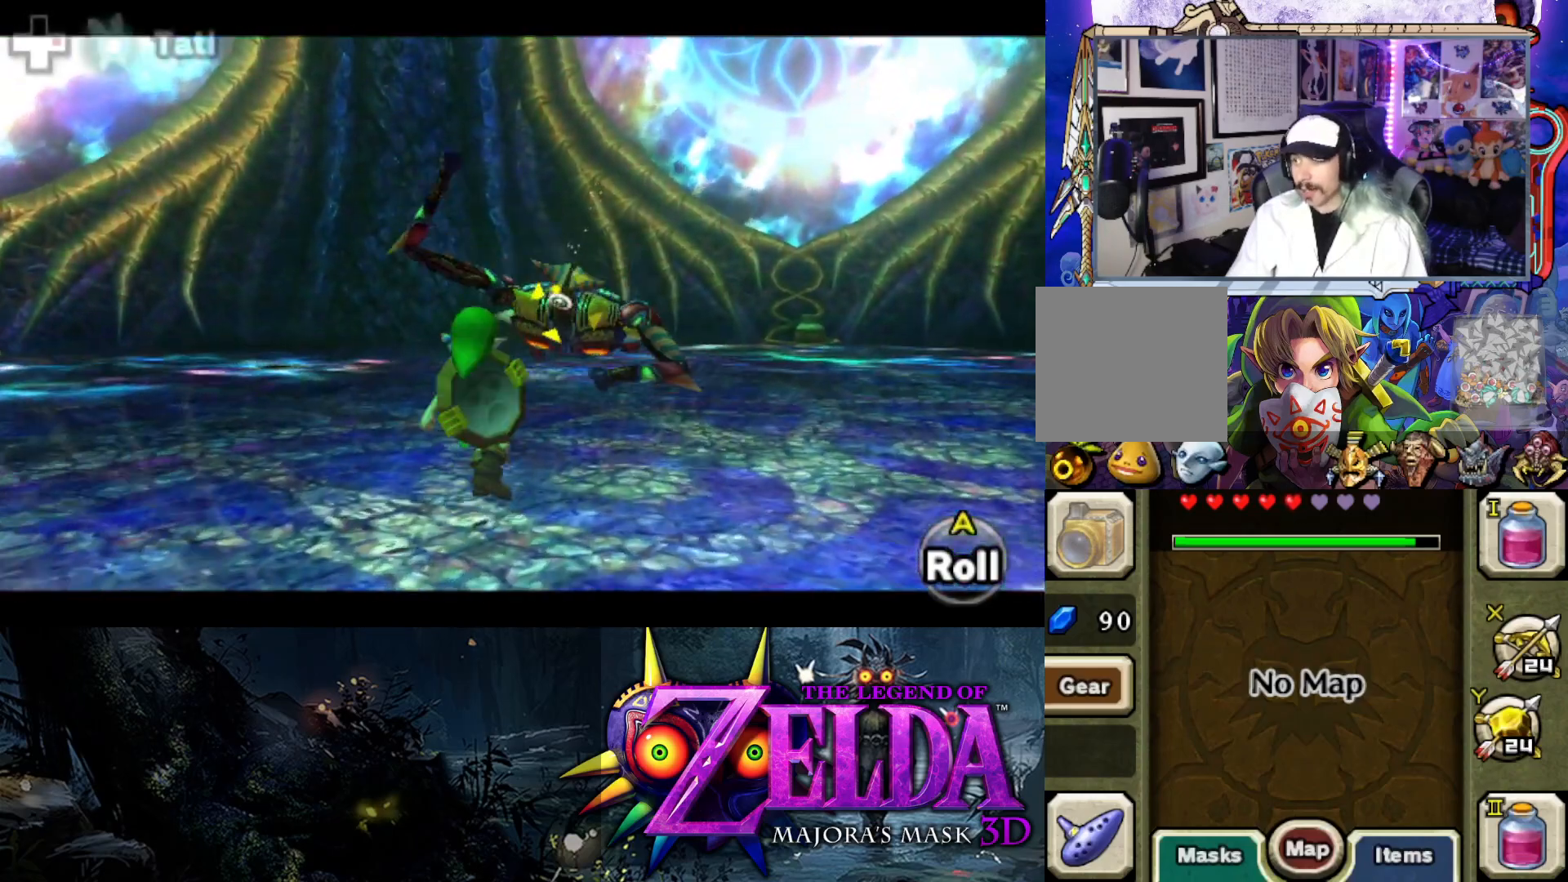
{"buttons": ["L2"], "left_stick": "up-right", "right_stick": "center", "events": [[333, "R1", "up"], [383, "left_stick", "up-right"]]}
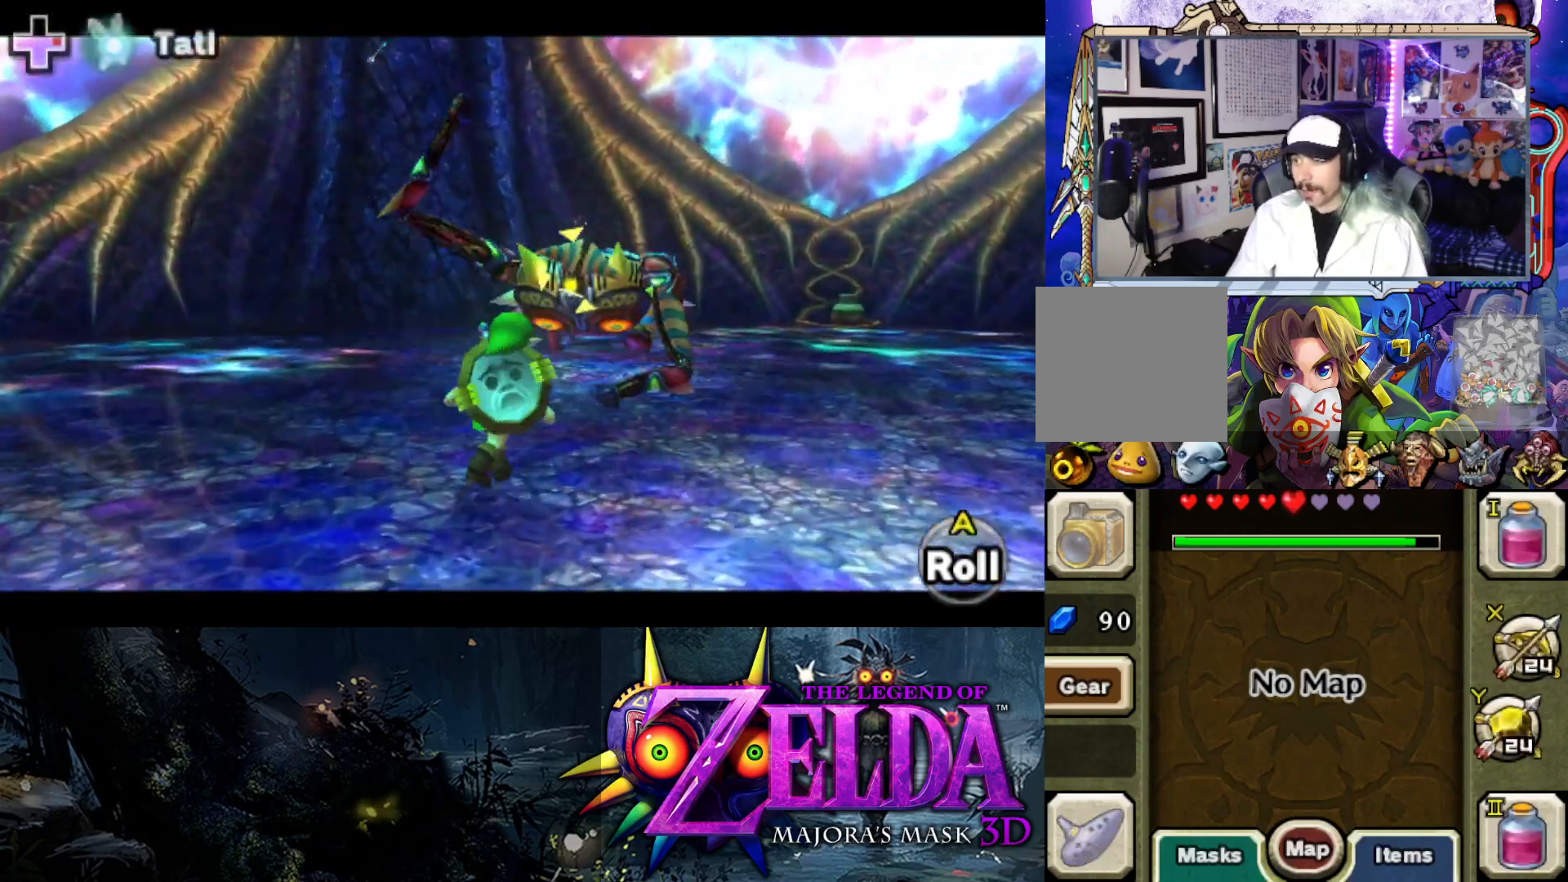
{"buttons": [], "left_stick": "up", "right_stick": "center", "events": [[33, "L2", "up"], [117, "left_stick", "up"], [233, "B", "down"], [433, "B", "up"]]}
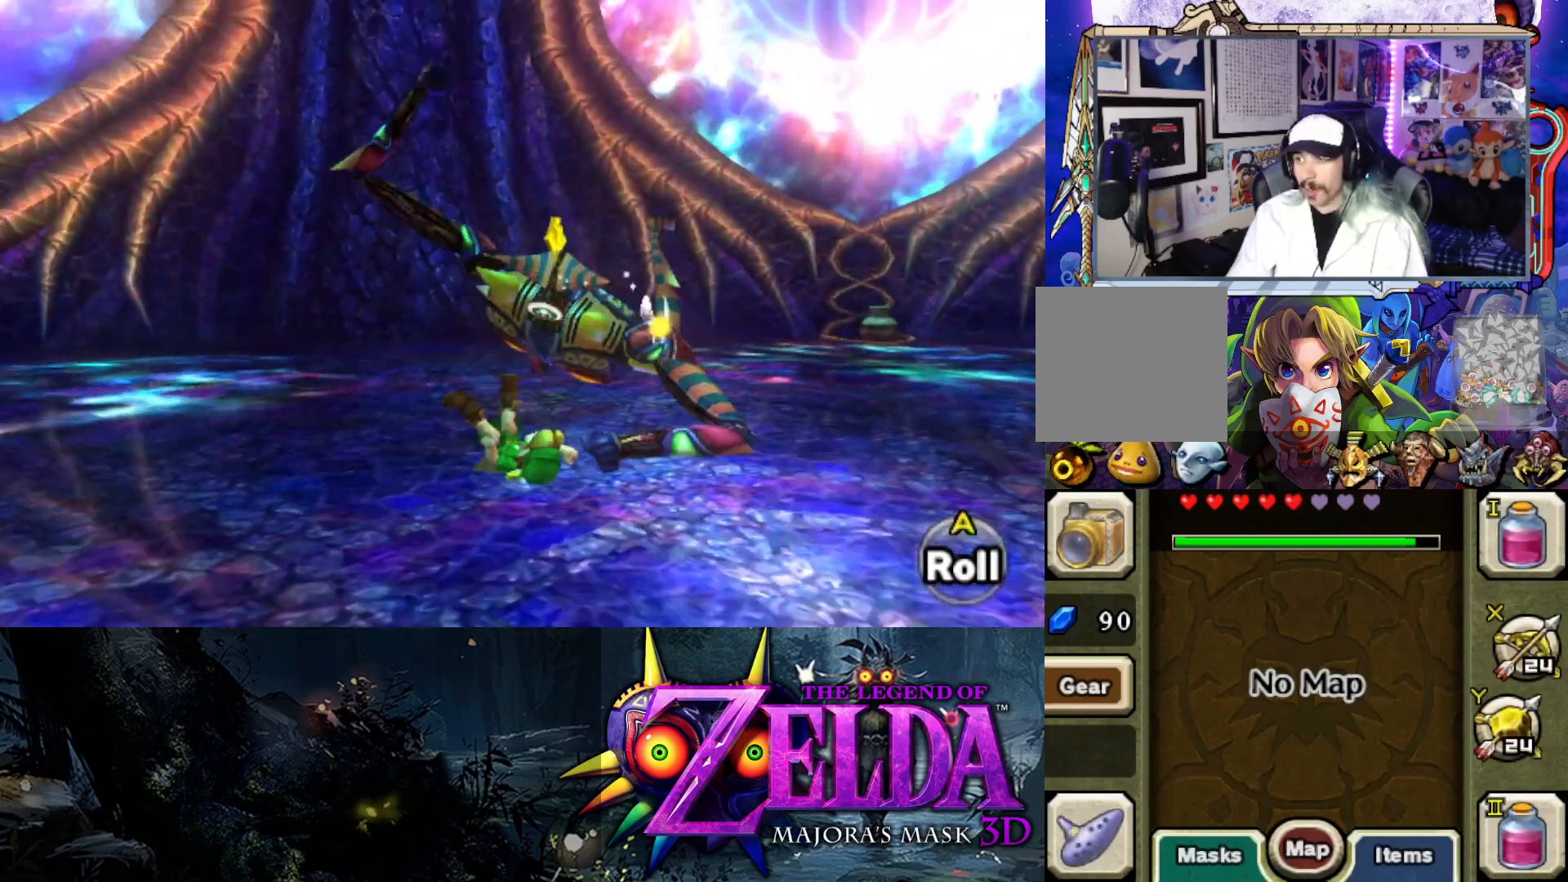
{"buttons": ["L2"], "left_stick": "up", "right_stick": "center", "events": [[83, "L2", "down"], [117, "A", "down"], [183, "A", "up"], [250, "A", "down"], [317, "A", "up"], [383, "A", "down"], [433, "A", "up"]]}
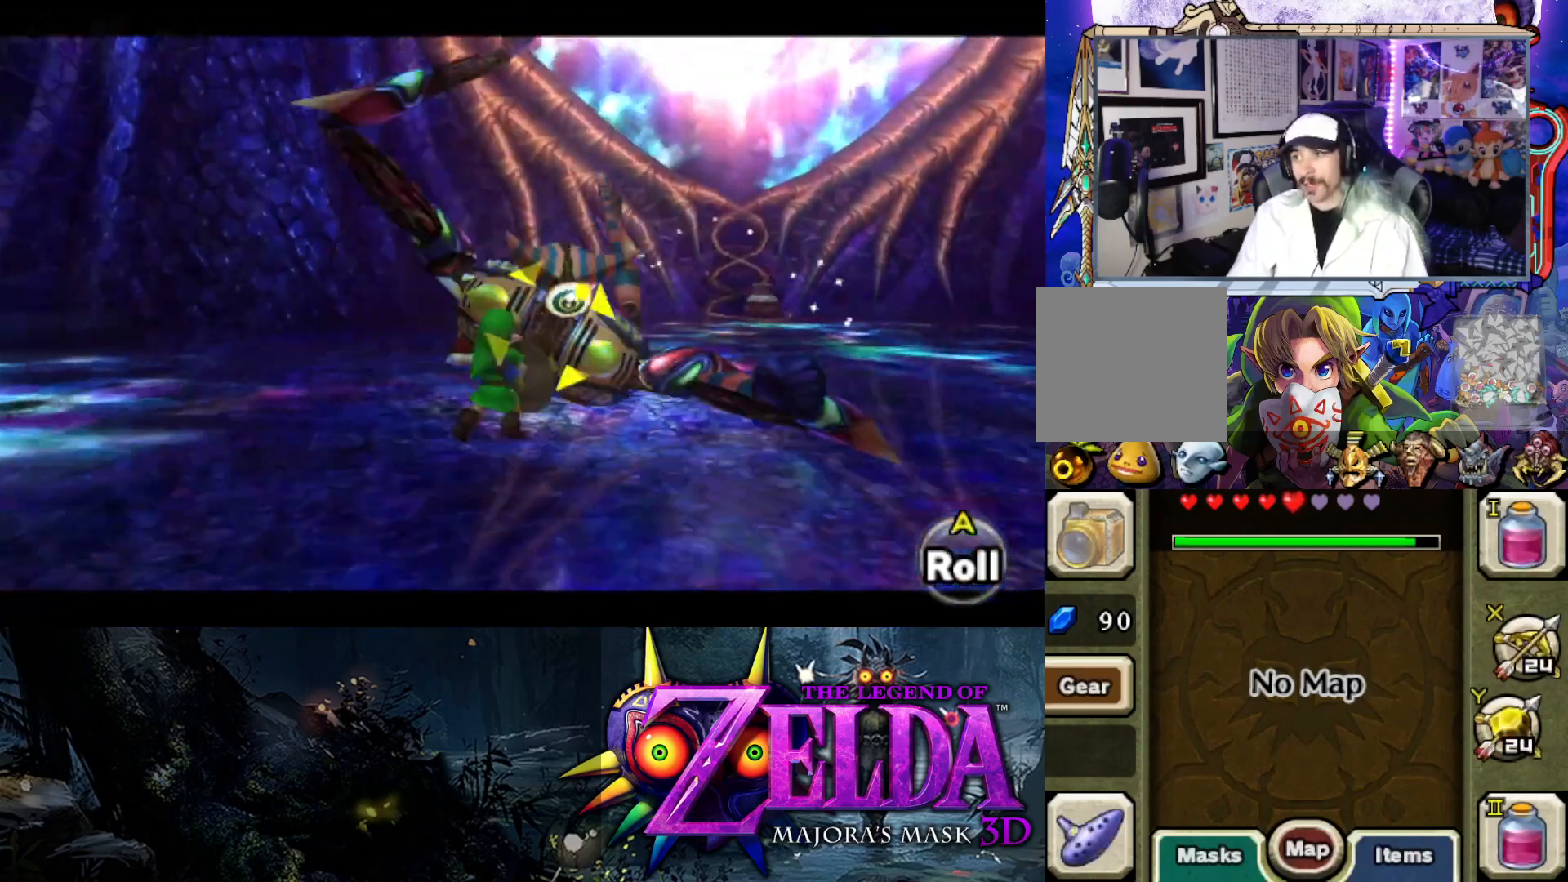
{"buttons": ["L2"], "left_stick": "up", "right_stick": "center", "events": [[33, "A", "down"], [67, "A", "up"], [150, "A", "down"], [217, "A", "up"], [283, "A", "down"], [317, "A", "up"], [400, "A", "down"], [450, "A", "up"]]}
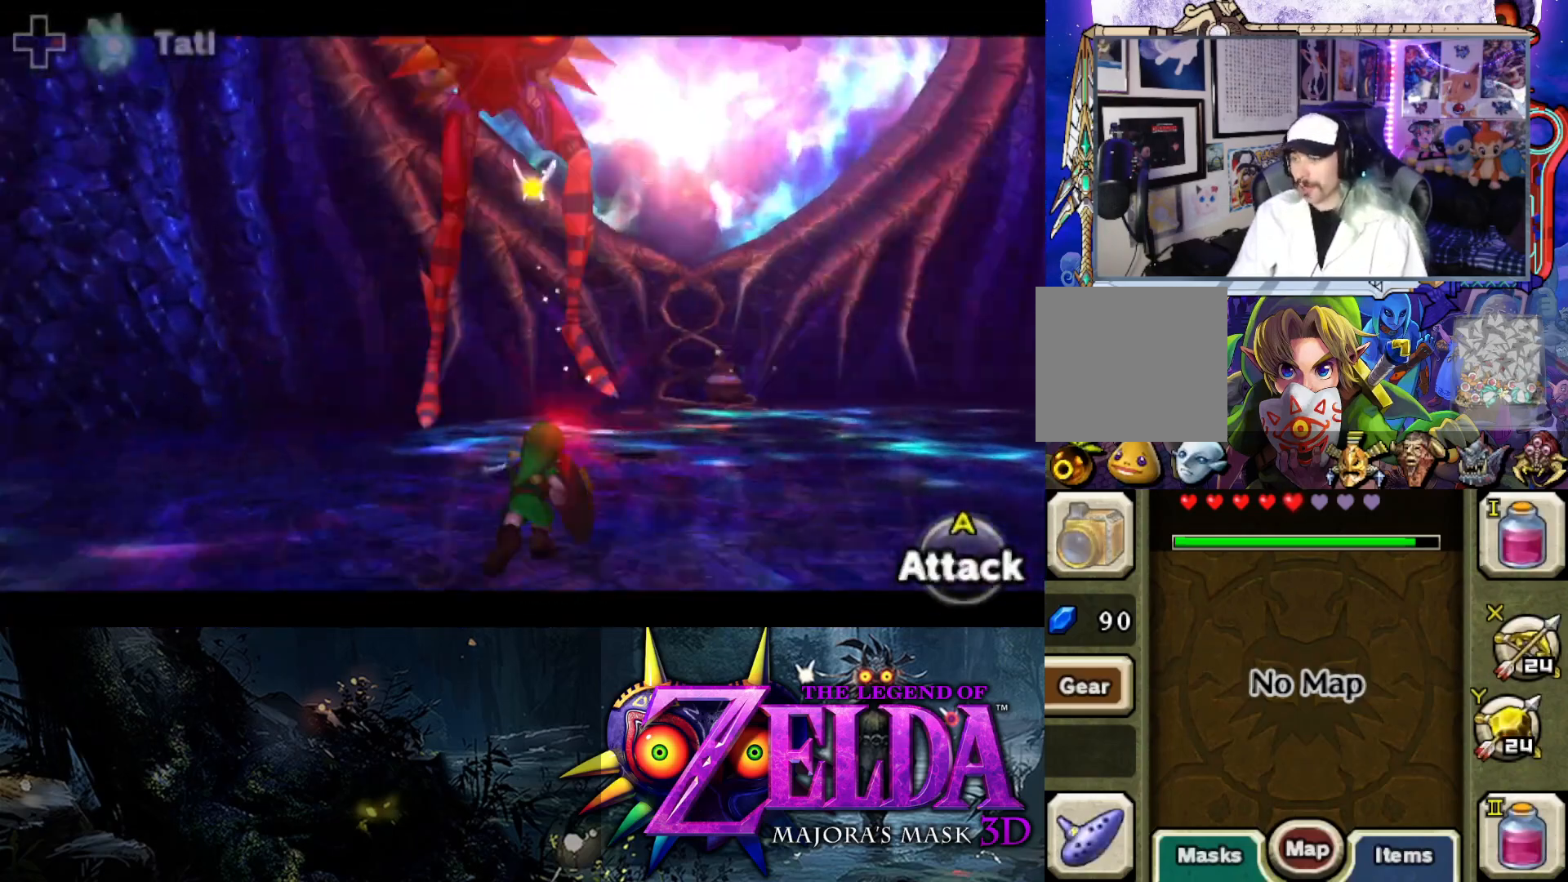
{"buttons": ["L2"], "left_stick": "up-left", "right_stick": "center", "events": [[33, "A", "down"], [83, "A", "up"], [167, "A", "down"], [233, "A", "up"], [467, "left_stick", "up-left"]]}
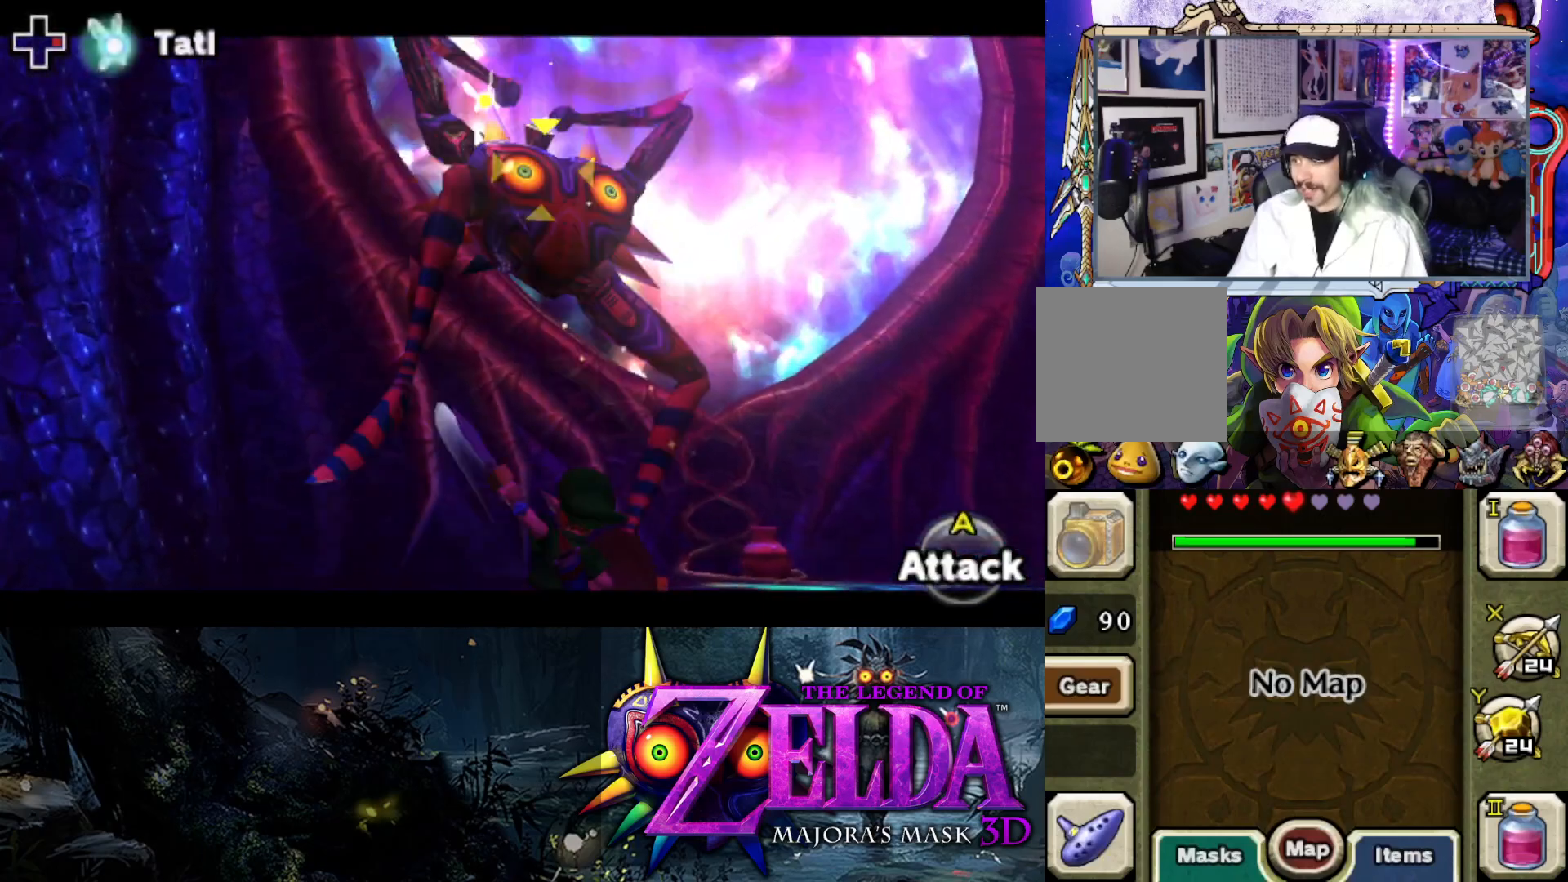
{"buttons": ["L2", "R1"], "left_stick": "down", "right_stick": "center", "events": [[17, "left_stick", "left"], [100, "left_stick", "down-left"], [150, "R1", "down"], [450, "left_stick", "down"]]}
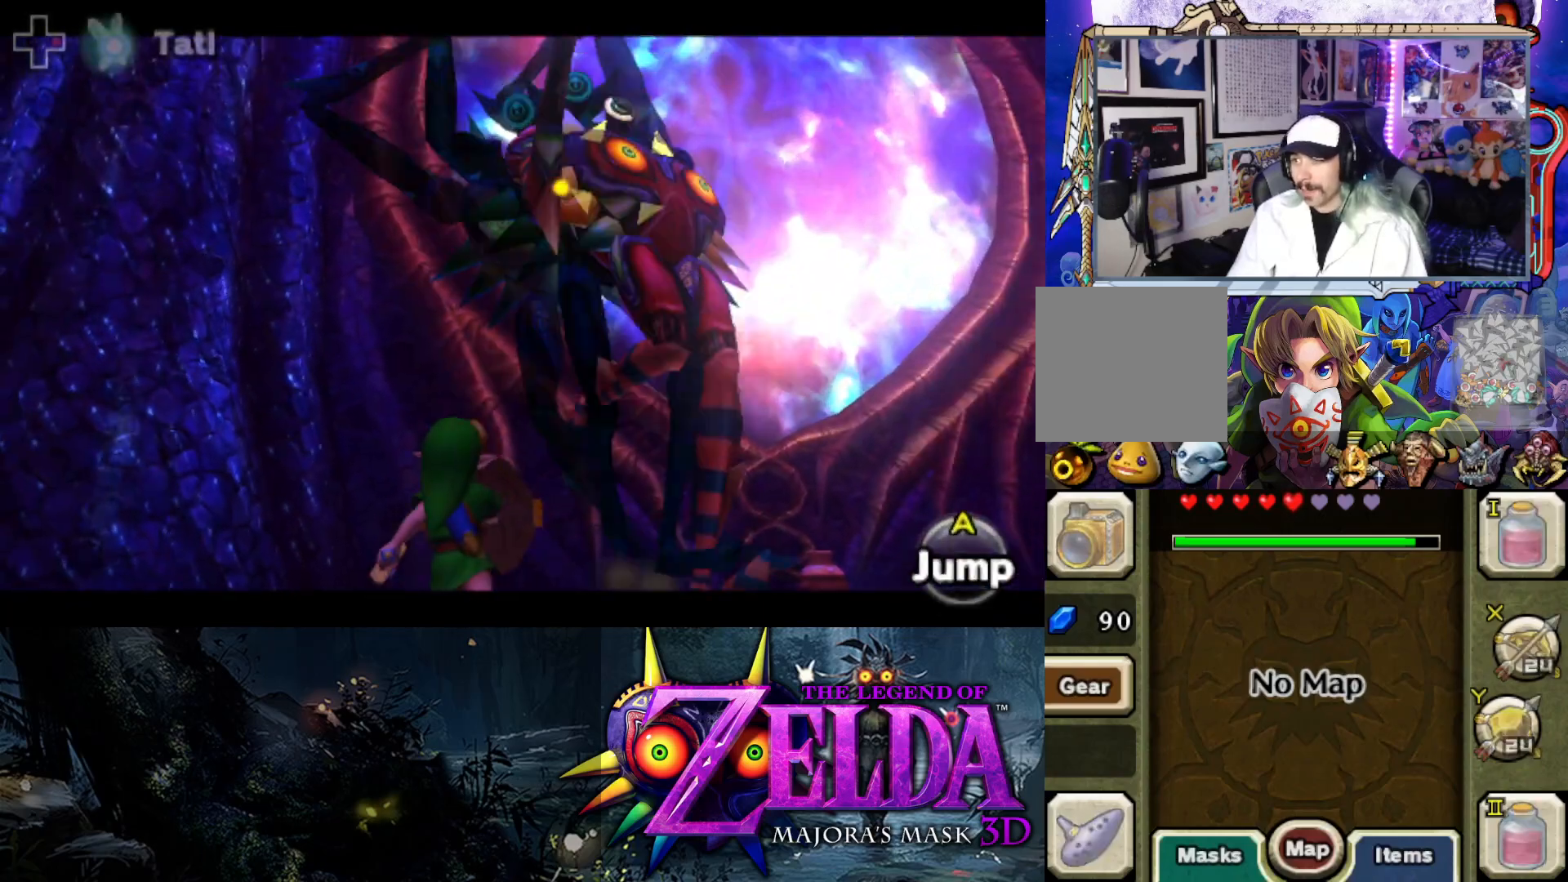
{"buttons": ["L2", "R1"], "left_stick": "down", "right_stick": "center", "events": []}
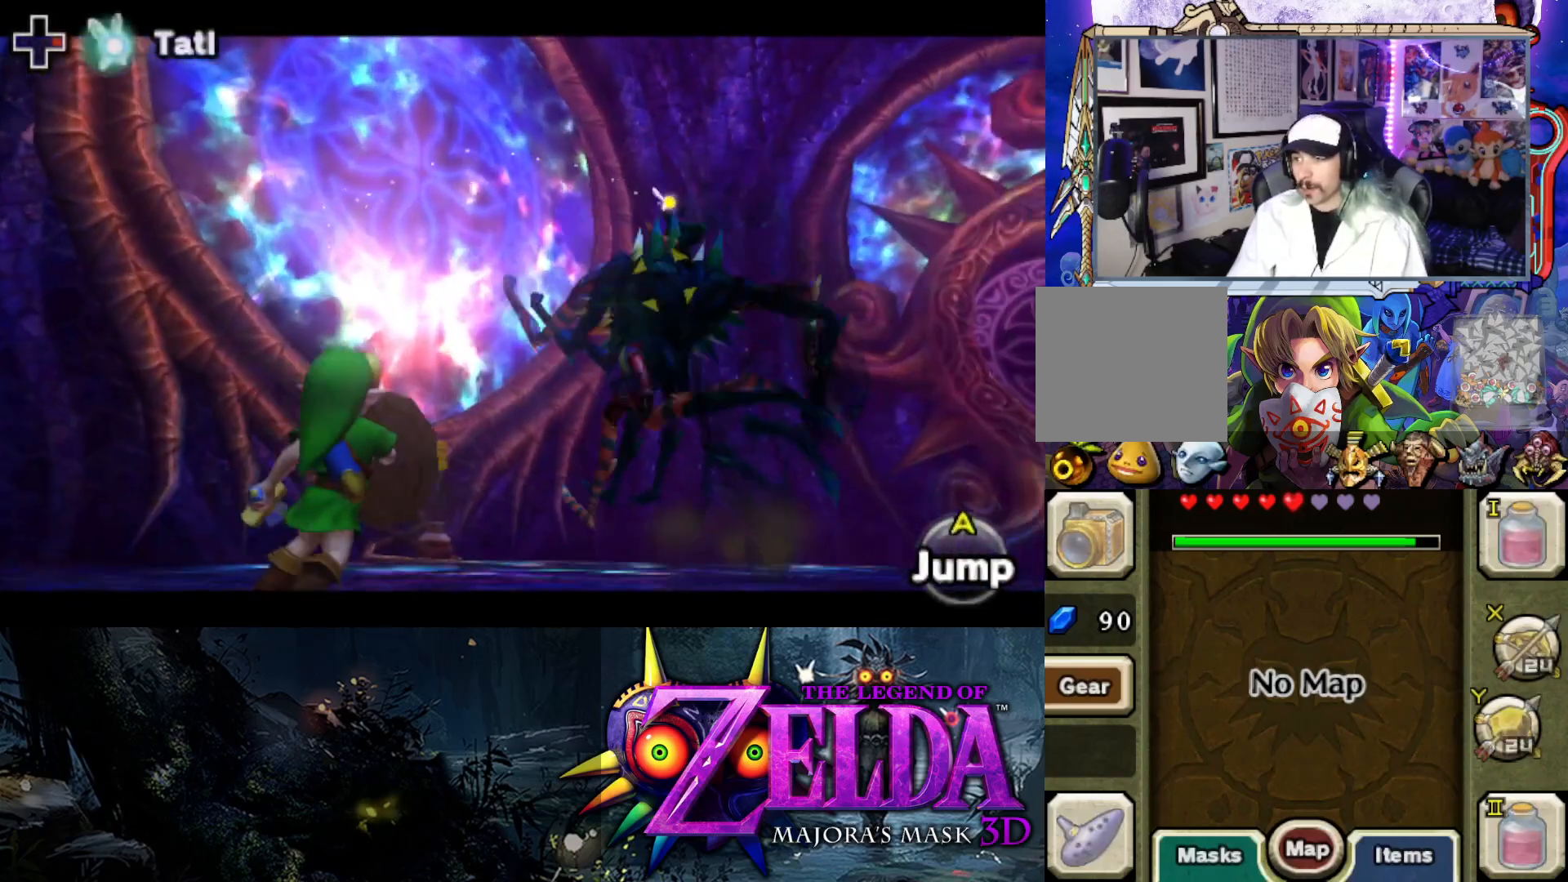
{"buttons": ["L2", "R1"], "left_stick": "down-right", "right_stick": "center", "events": [[67, "left_stick", "down-right"]]}
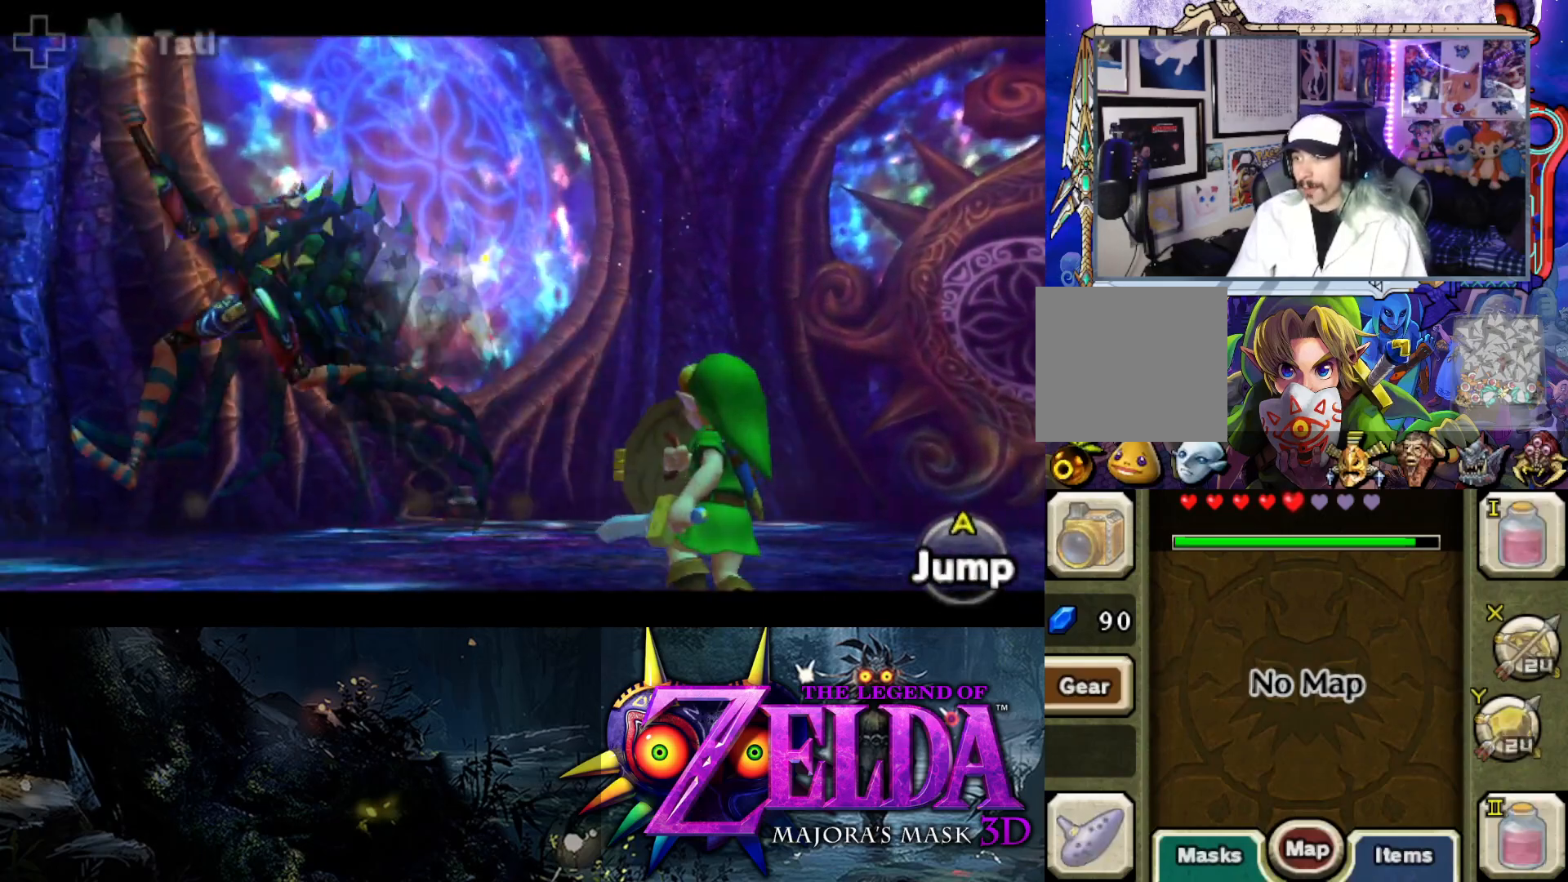
{"buttons": ["L2", "R1"], "left_stick": "down-right", "right_stick": "center", "events": []}
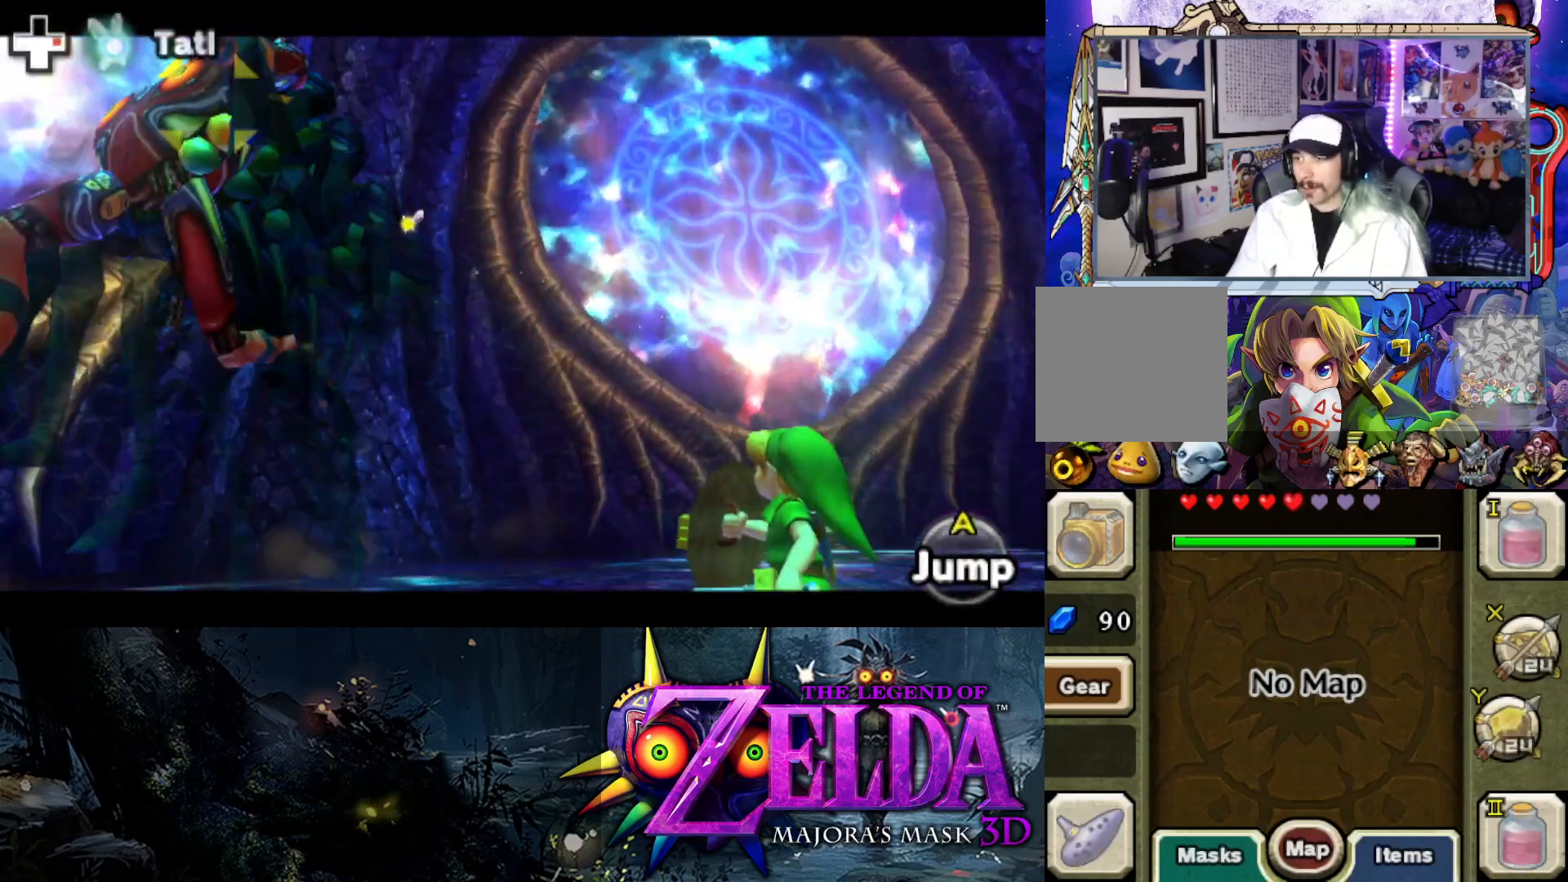
{"buttons": ["L2", "R1"], "left_stick": "down-right", "right_stick": "center", "events": []}
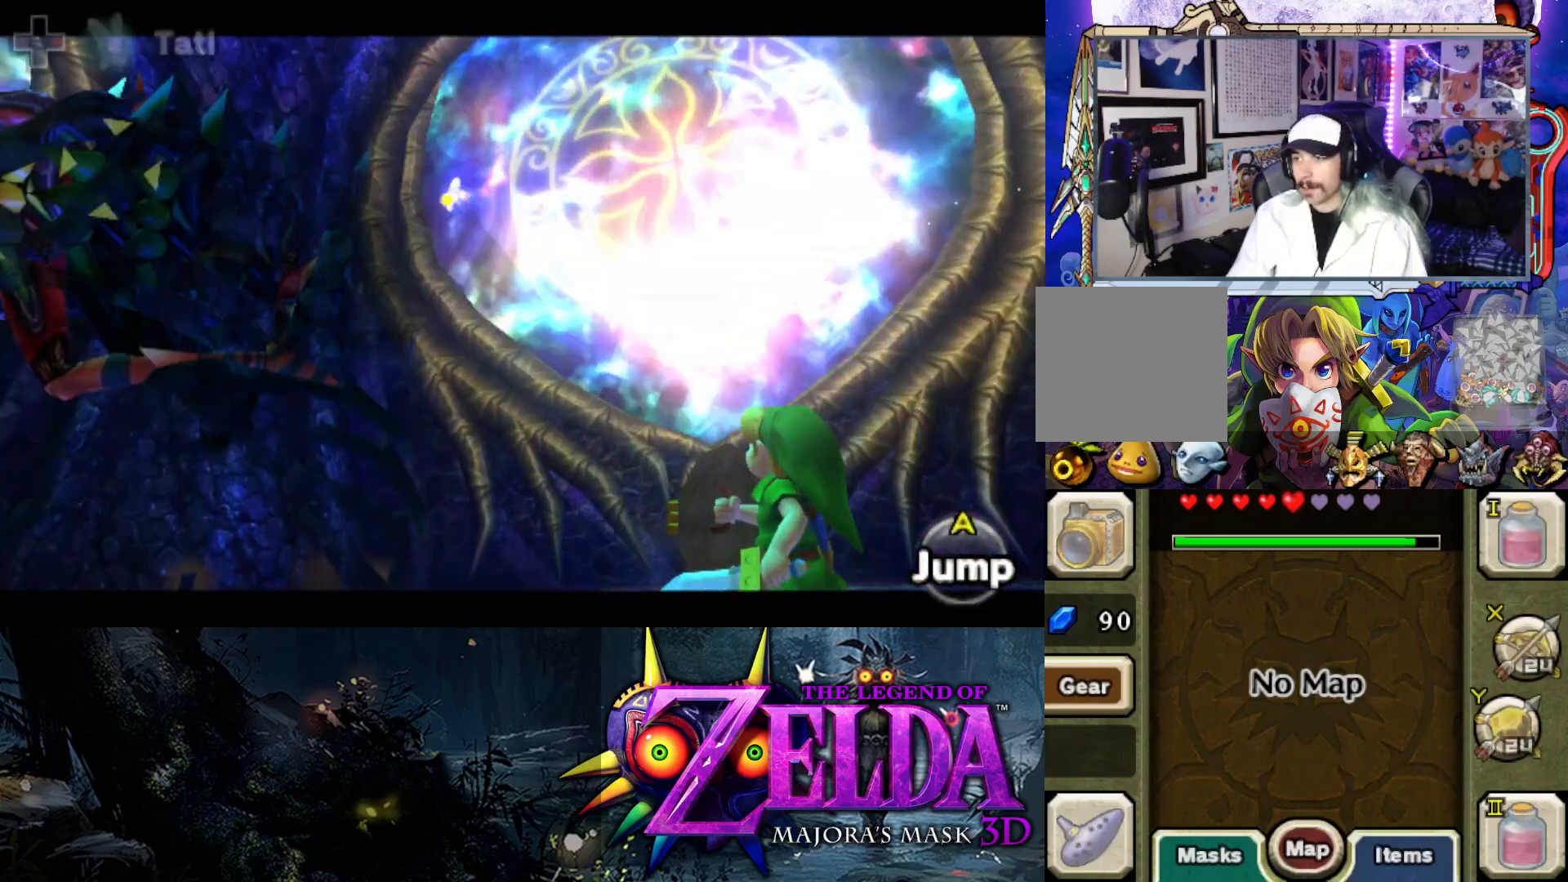
{"buttons": ["L2", "R1"], "left_stick": "left", "right_stick": "center", "events": [[83, "left_stick", "down"], [283, "left_stick", "down-left"], [417, "left_stick", "left"]]}
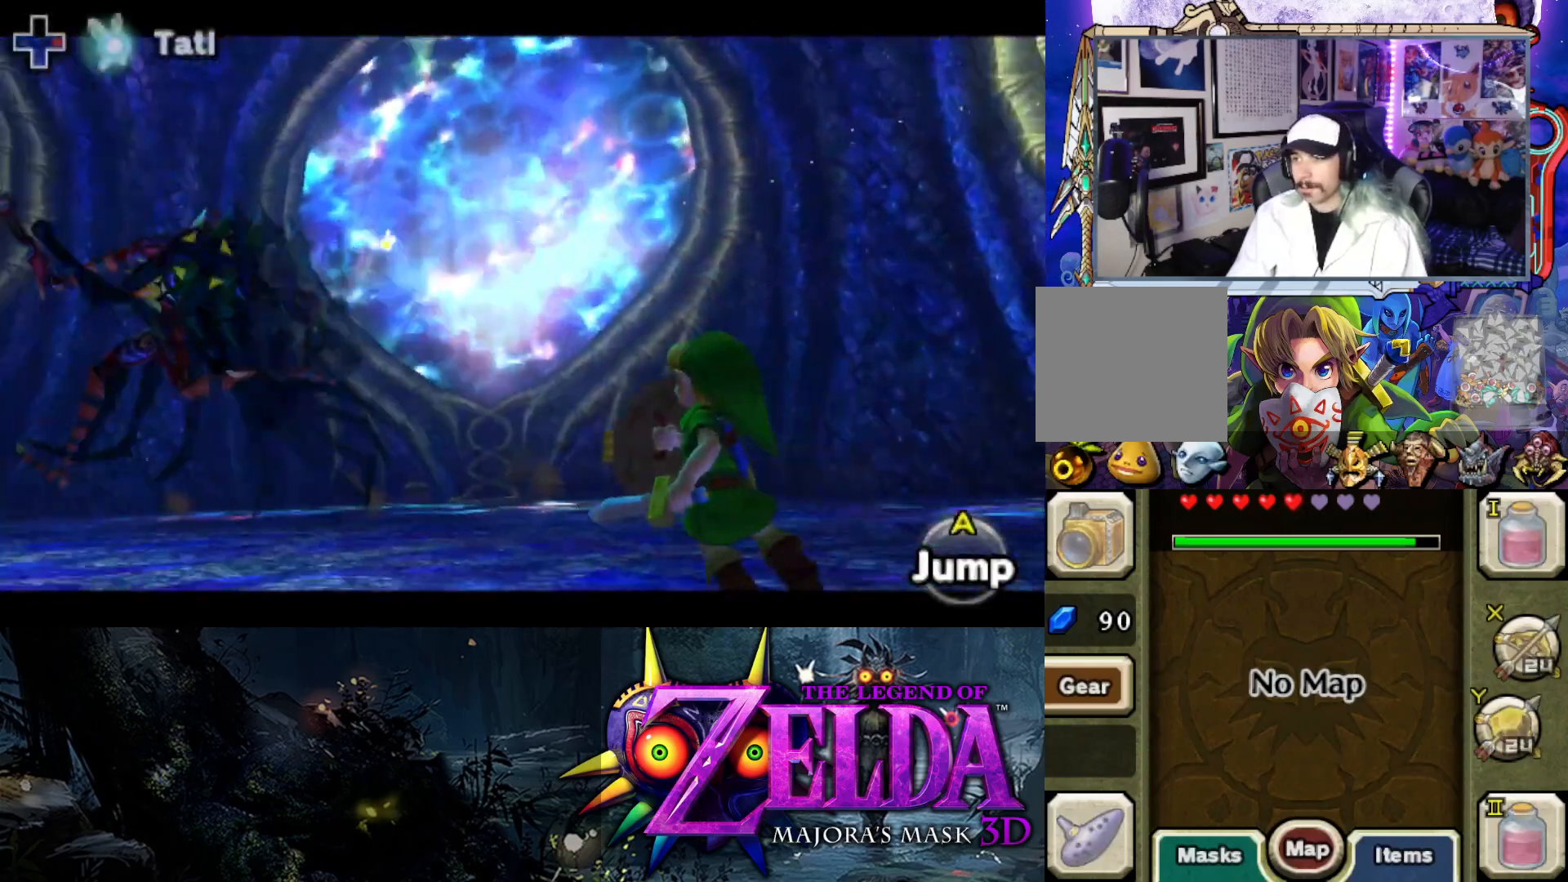
{"buttons": ["L2", "R1"], "left_stick": "left", "right_stick": "center", "events": []}
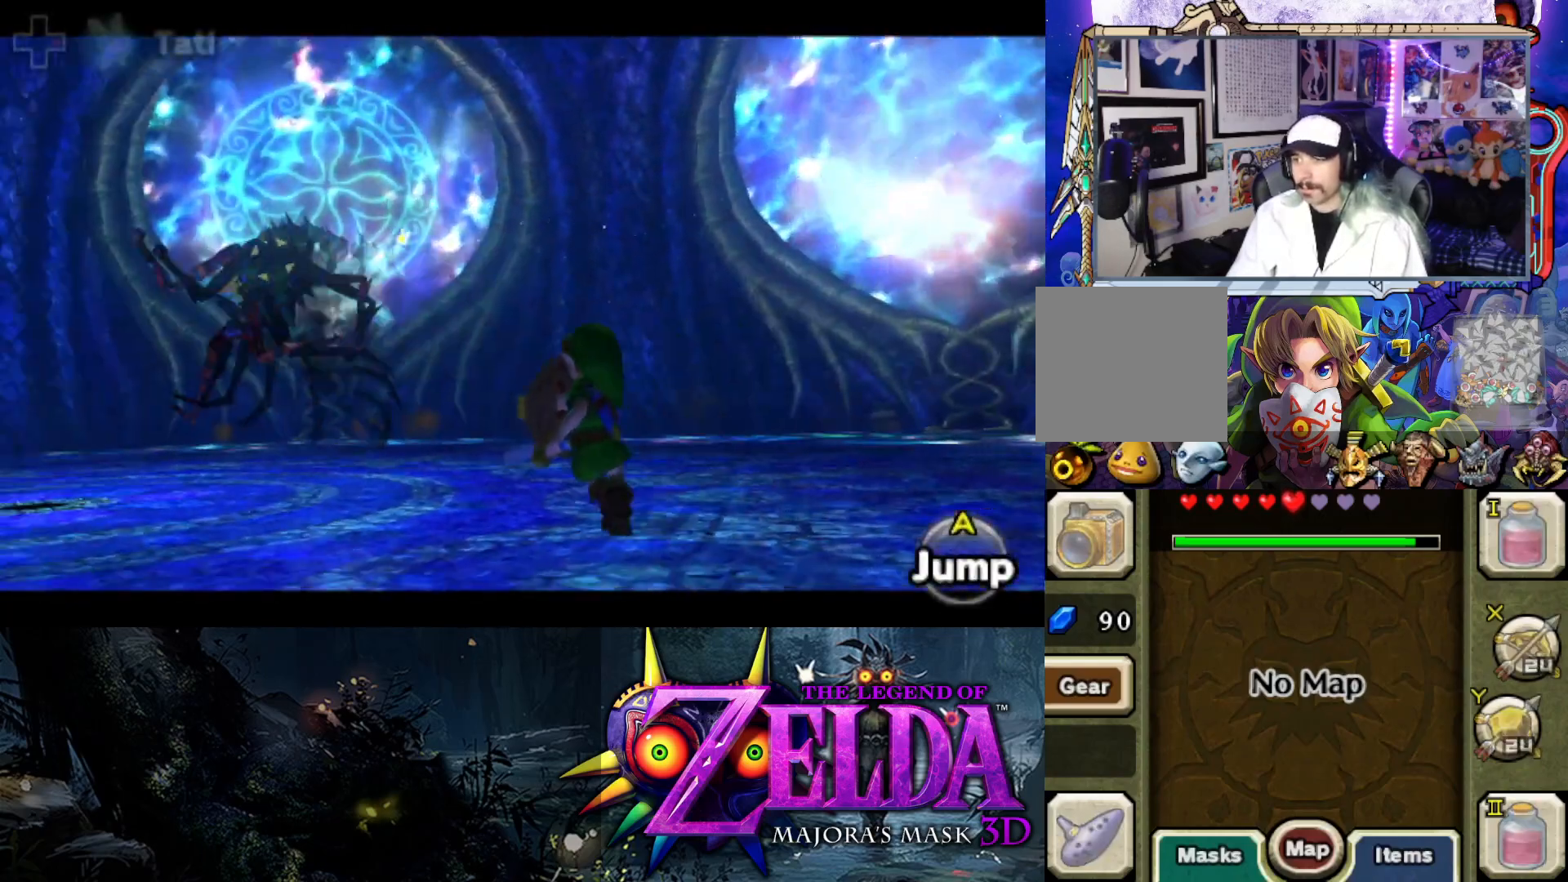
{"buttons": ["L2", "R1"], "left_stick": "left", "right_stick": "center", "events": []}
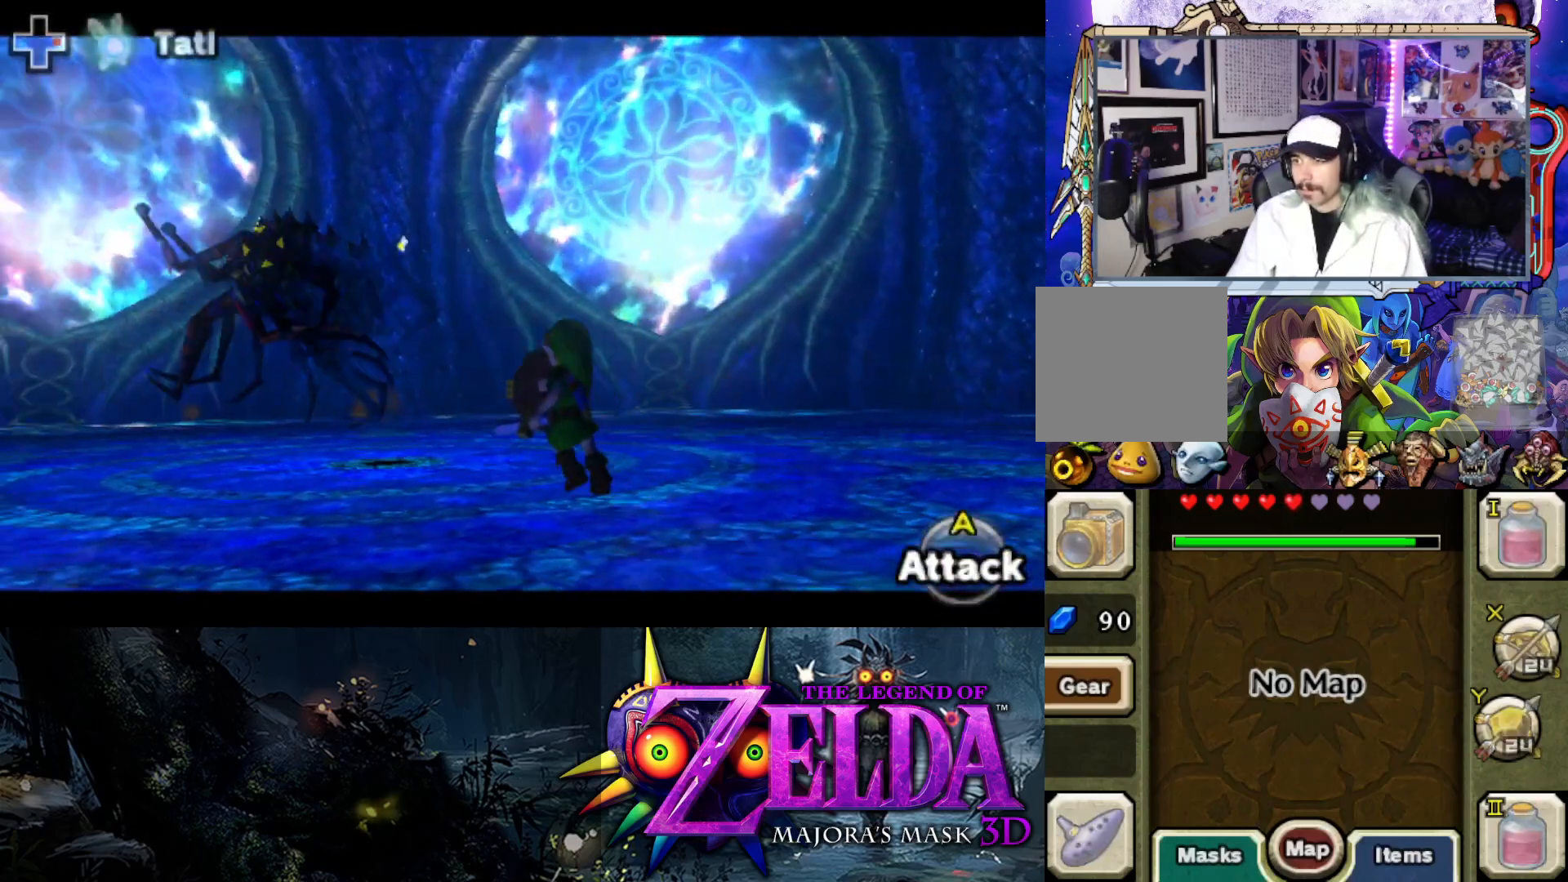
{"buttons": ["L2", "R1"], "left_stick": "left", "right_stick": "center", "events": []}